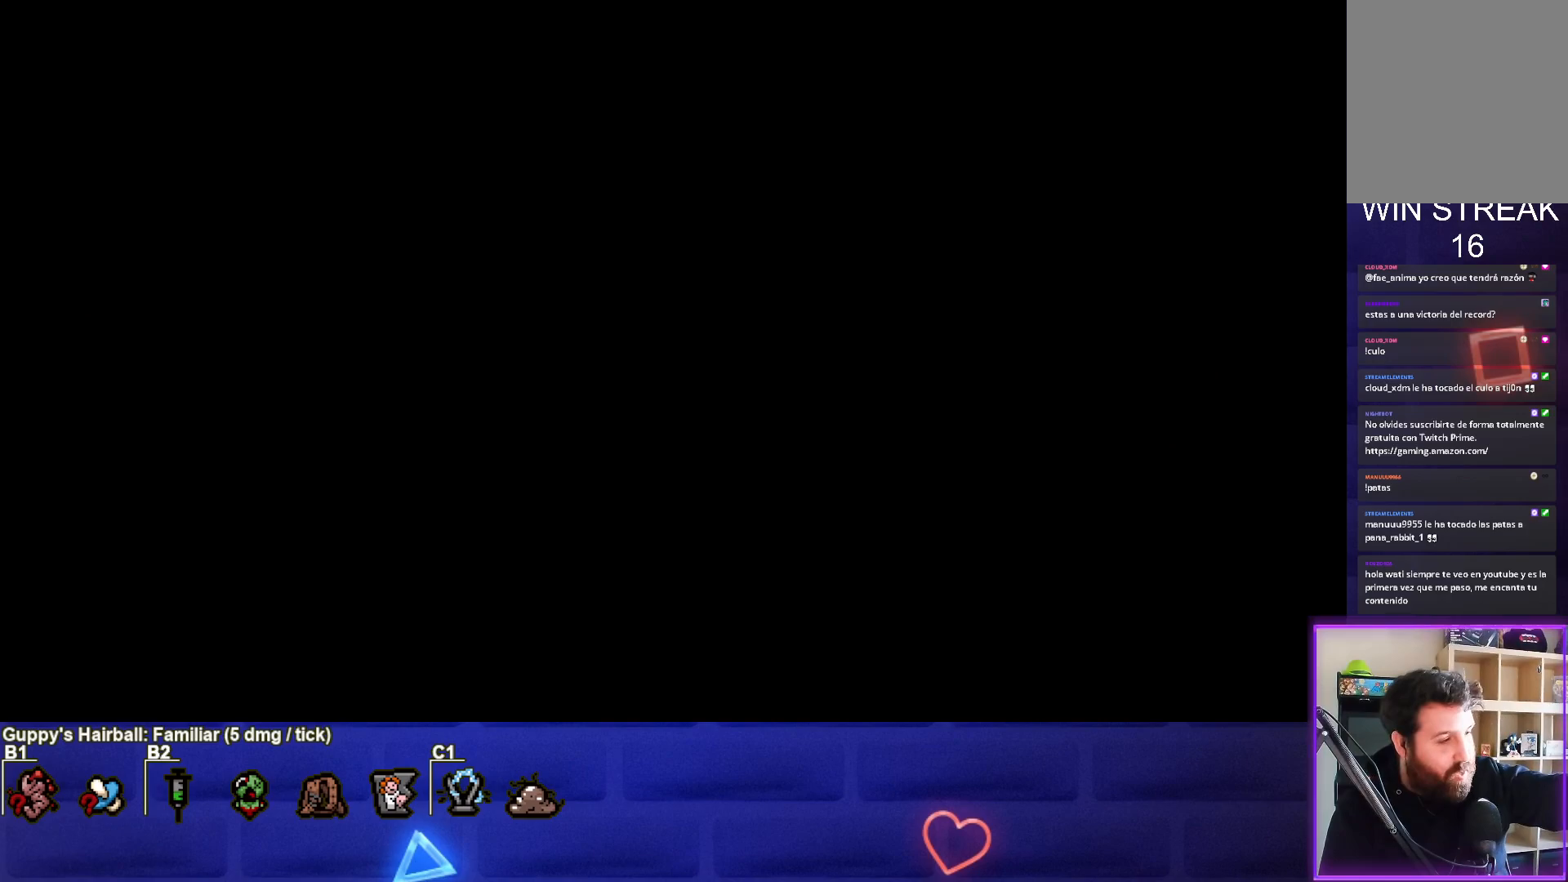
Gameplay with a controller (PlayStation layout); each line is a JSON object with the inputs held at the frame after it. "events" lists button and stick changes between this image and that frame as [ms after this image, input, new state], when the widget could be followed in between.
{"buttons": [], "left_stick": "center", "right_stick": "center", "events": [[200, "CROSS", "up"]]}
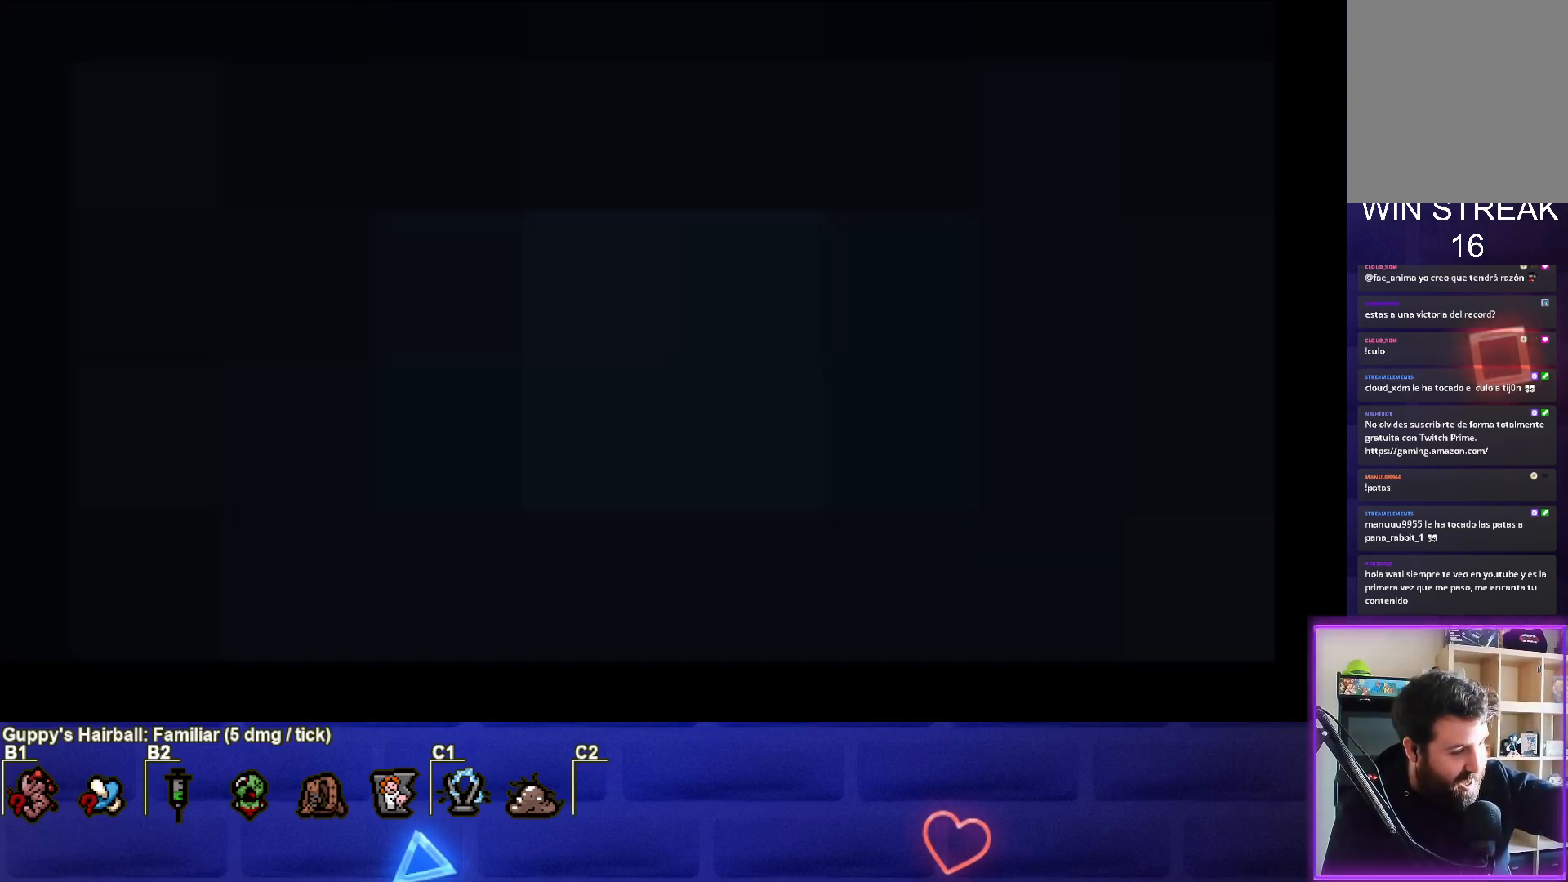
{"buttons": [], "left_stick": "center", "right_stick": "center", "events": []}
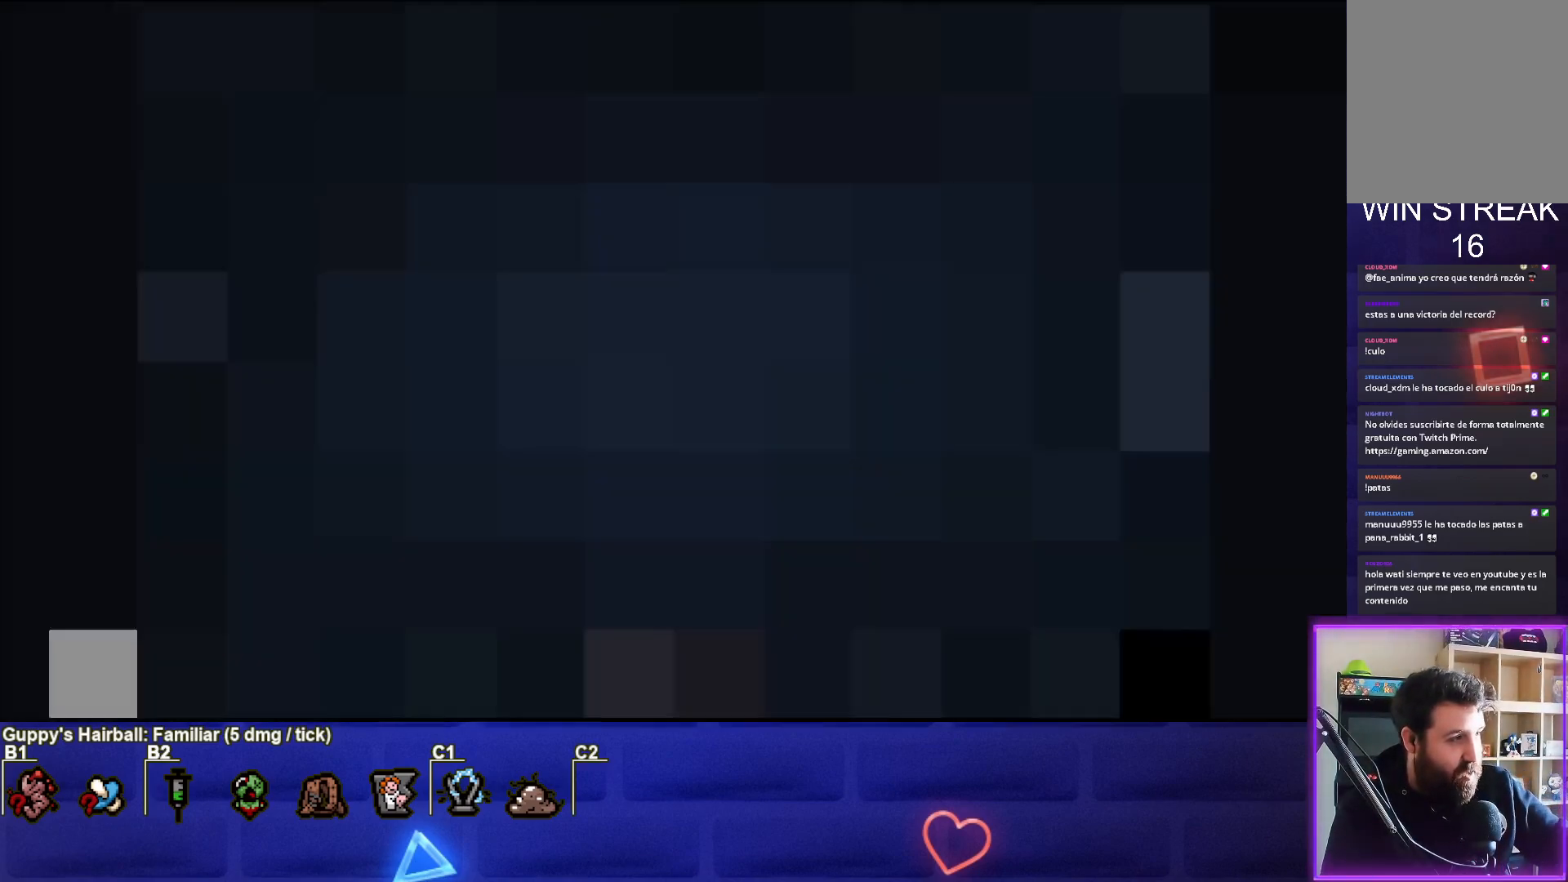
{"buttons": [], "left_stick": "center", "right_stick": "center", "events": []}
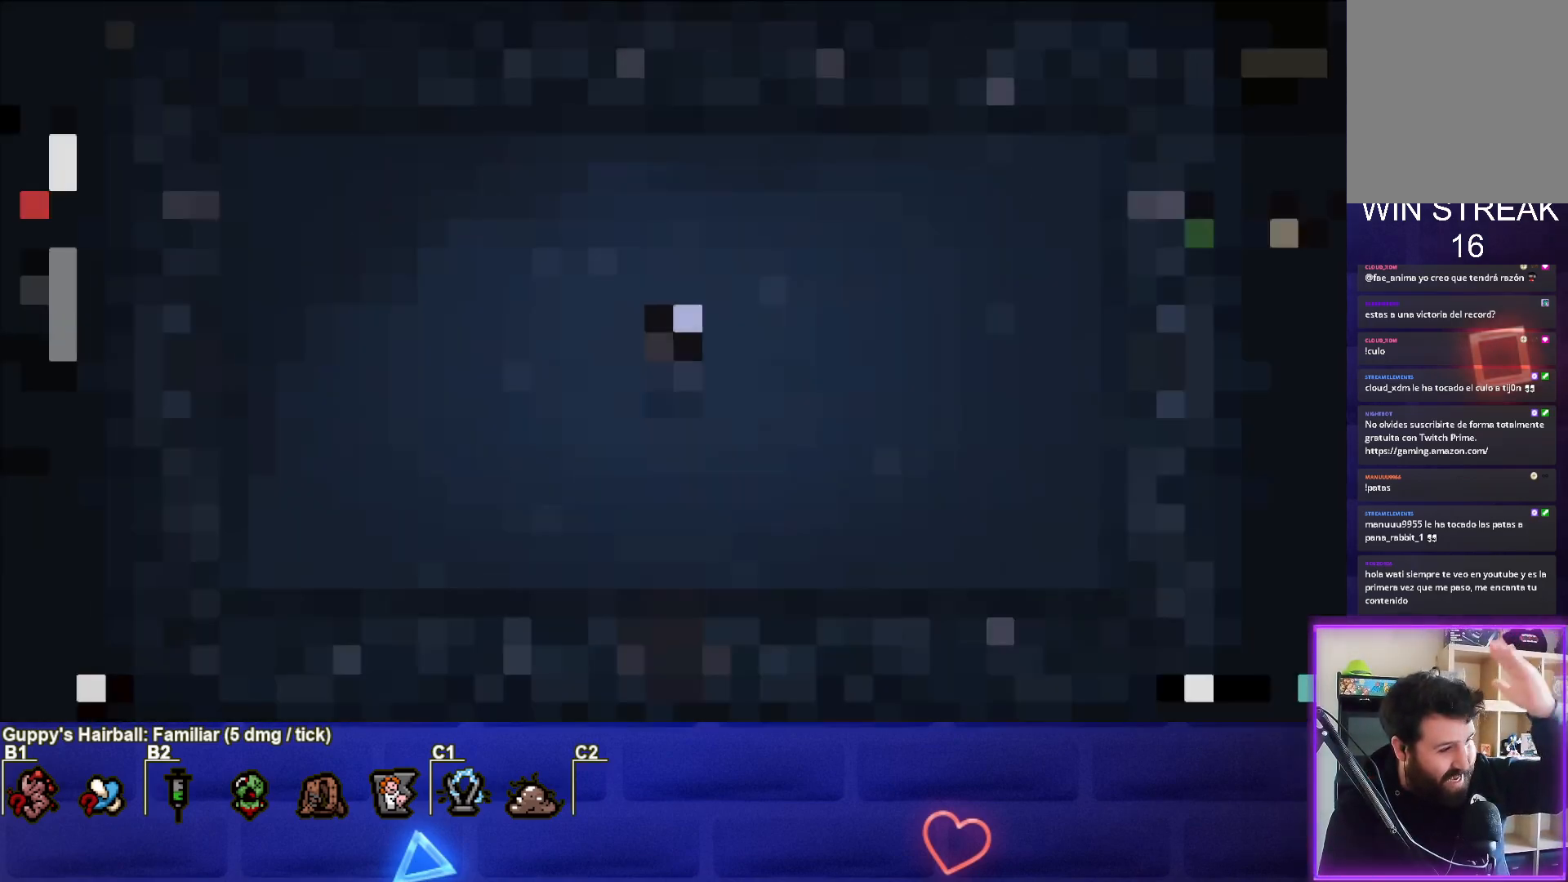
{"buttons": [], "left_stick": "center", "right_stick": "center", "events": []}
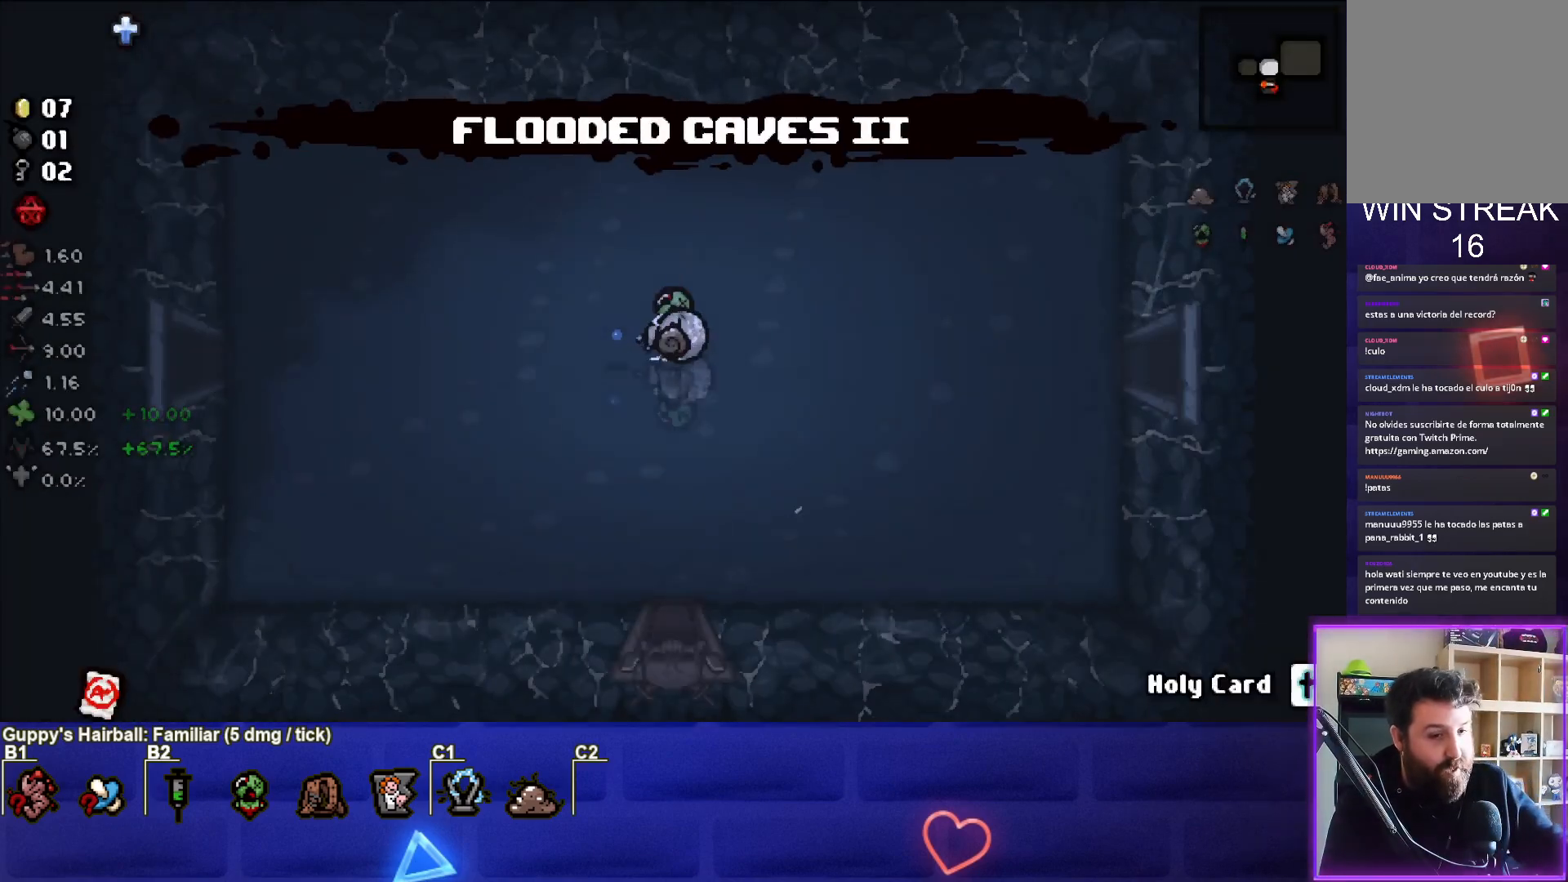
{"buttons": [], "left_stick": "center", "right_stick": "center", "events": []}
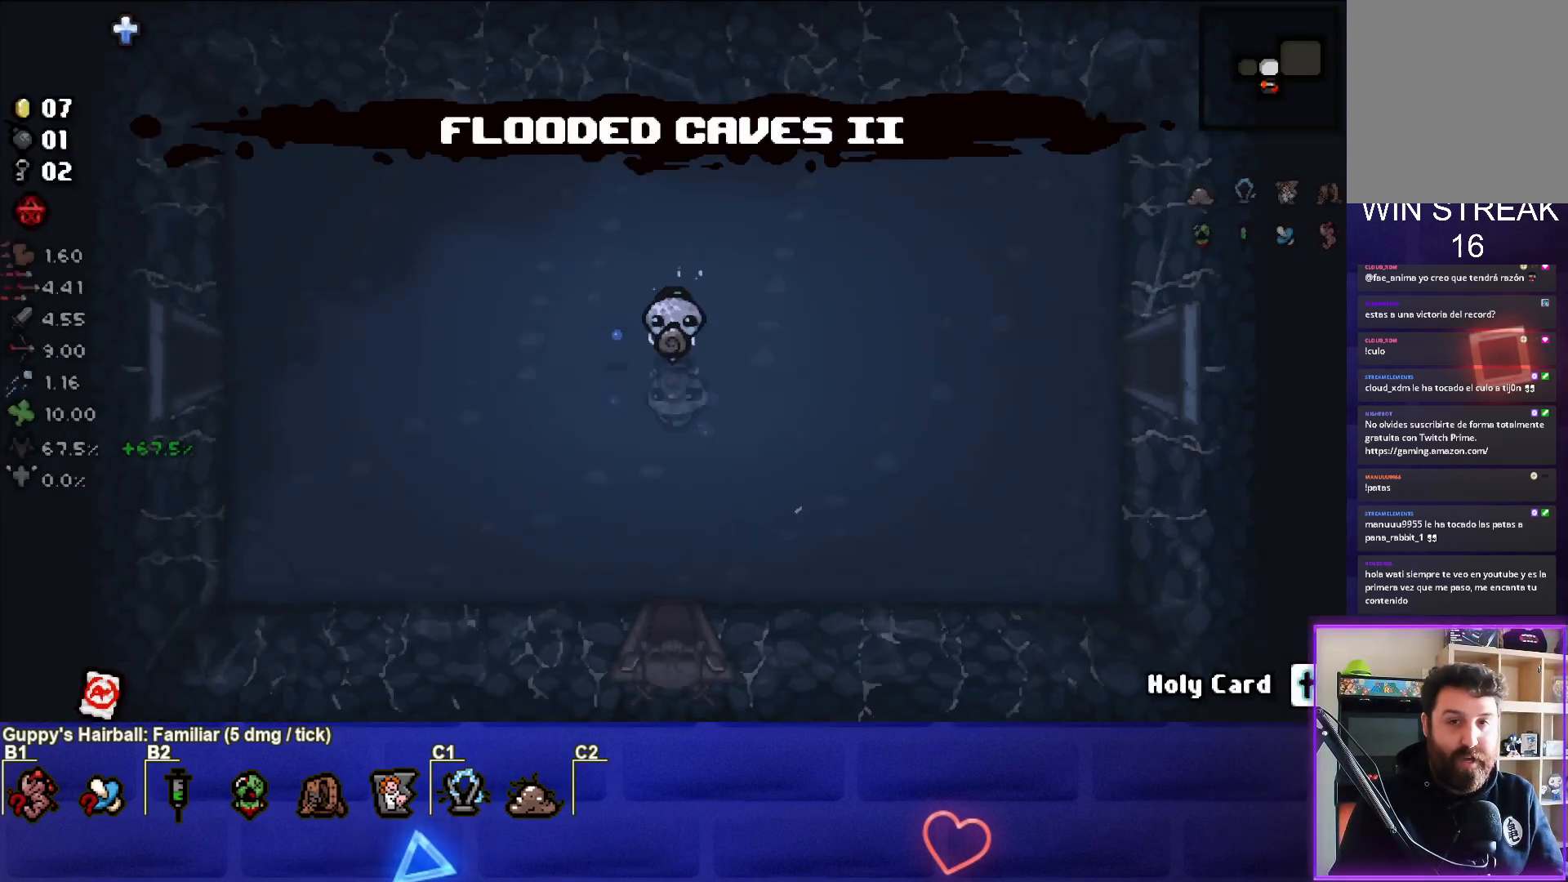
{"buttons": [], "left_stick": "down", "right_stick": "center", "events": [[433, "left_stick", "down"]]}
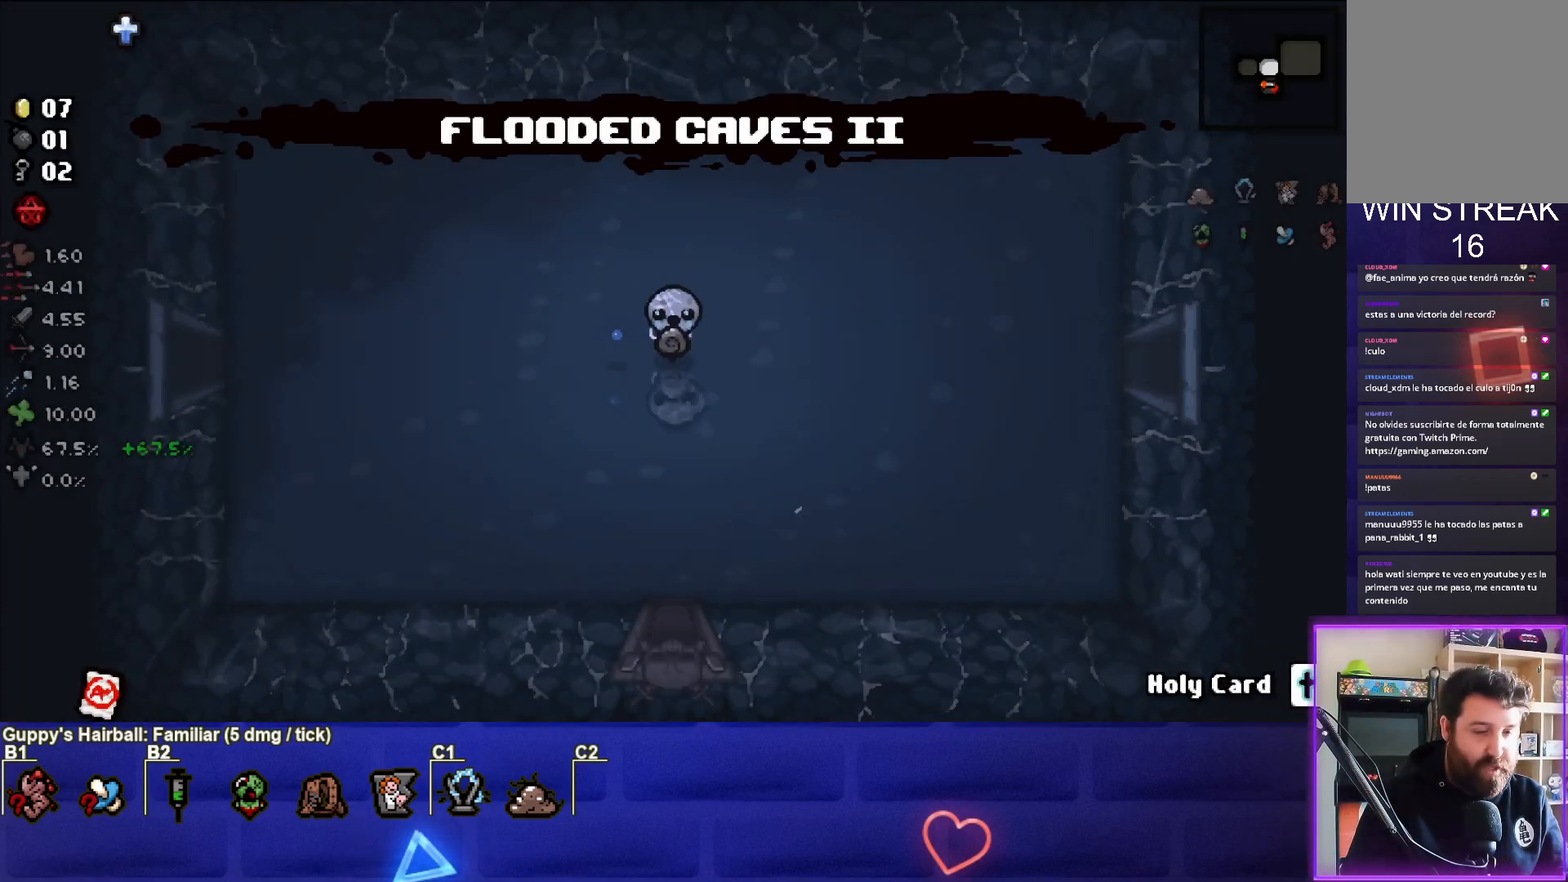
{"buttons": [], "left_stick": "down", "right_stick": "center", "events": []}
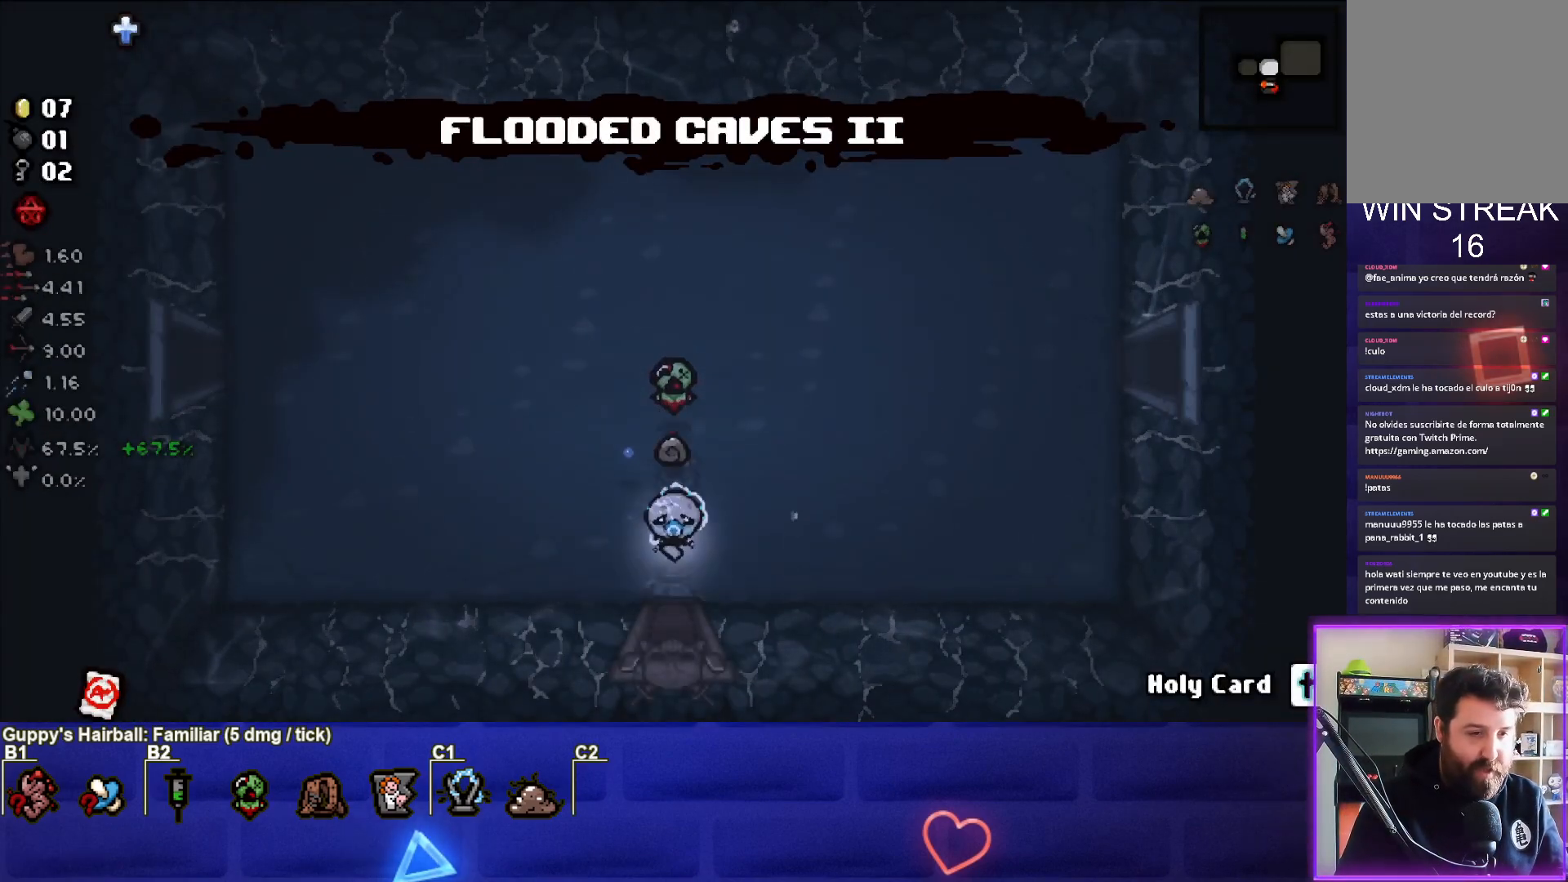
{"buttons": [], "left_stick": "center", "right_stick": "center", "events": [[250, "left_stick", "center"]]}
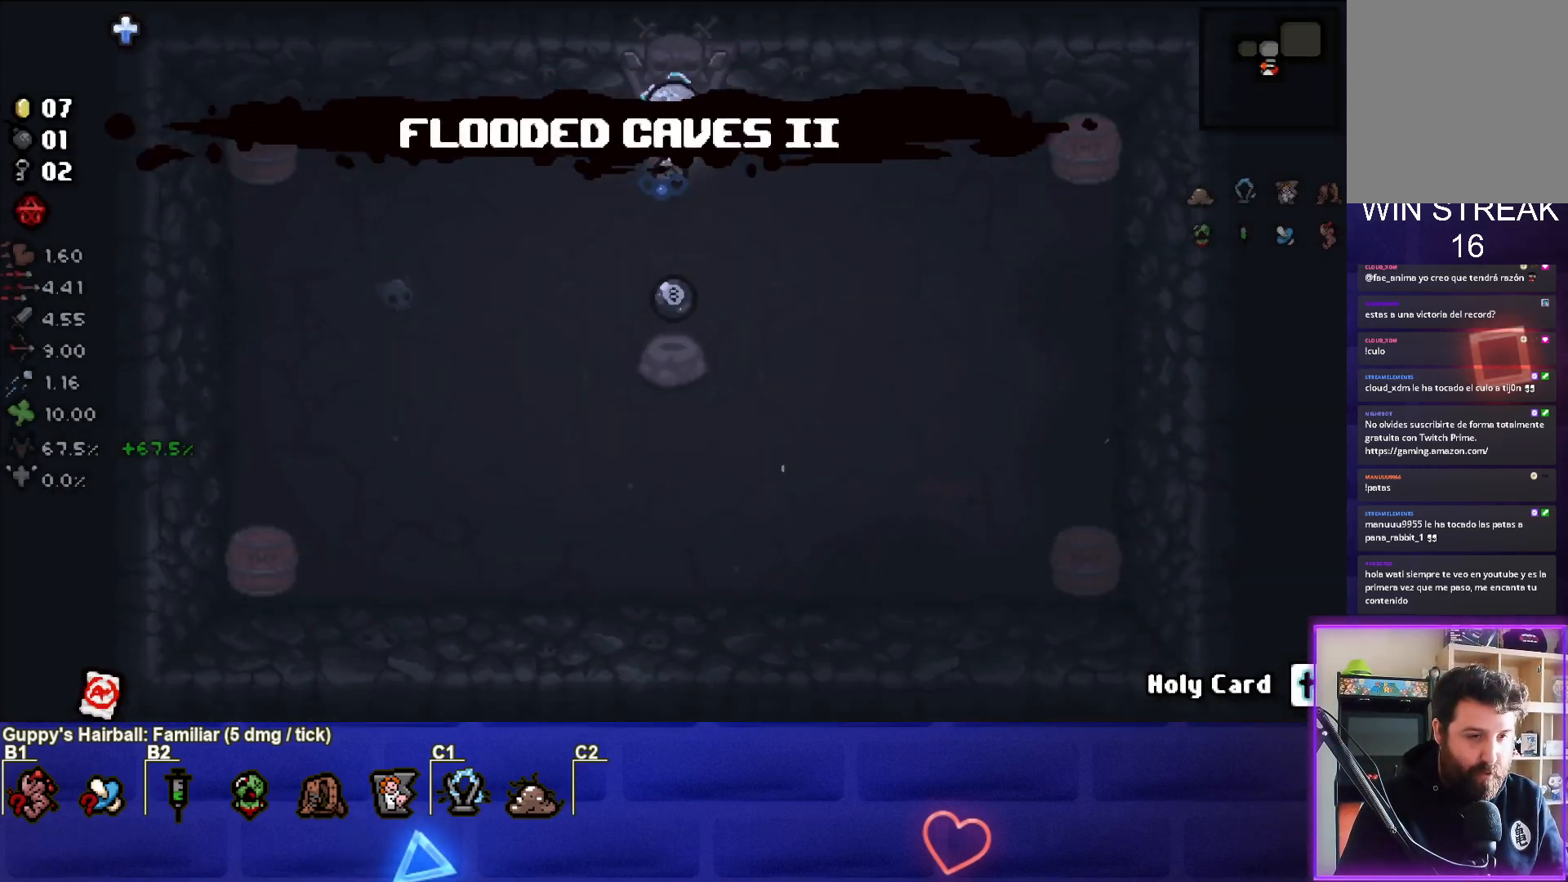
{"buttons": [], "left_stick": "center", "right_stick": "center", "events": []}
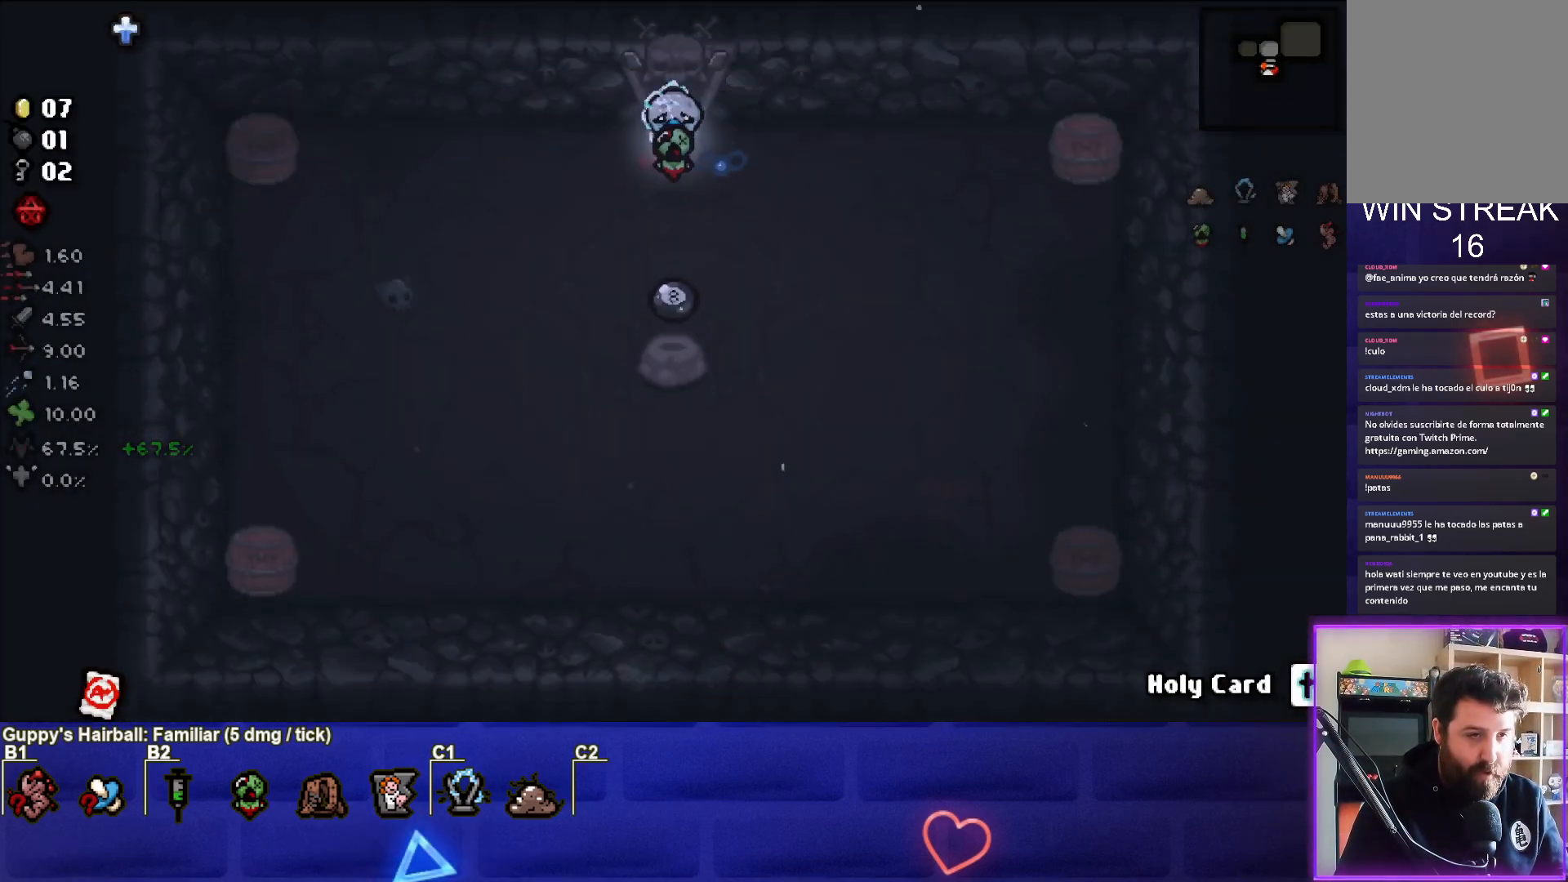
{"buttons": [], "left_stick": "center", "right_stick": "left", "events": [[33, "left_stick", "left"], [67, "right_stick", "left"], [183, "left_stick", "center"], [317, "left_stick", "down-left"], [417, "left_stick", "center"]]}
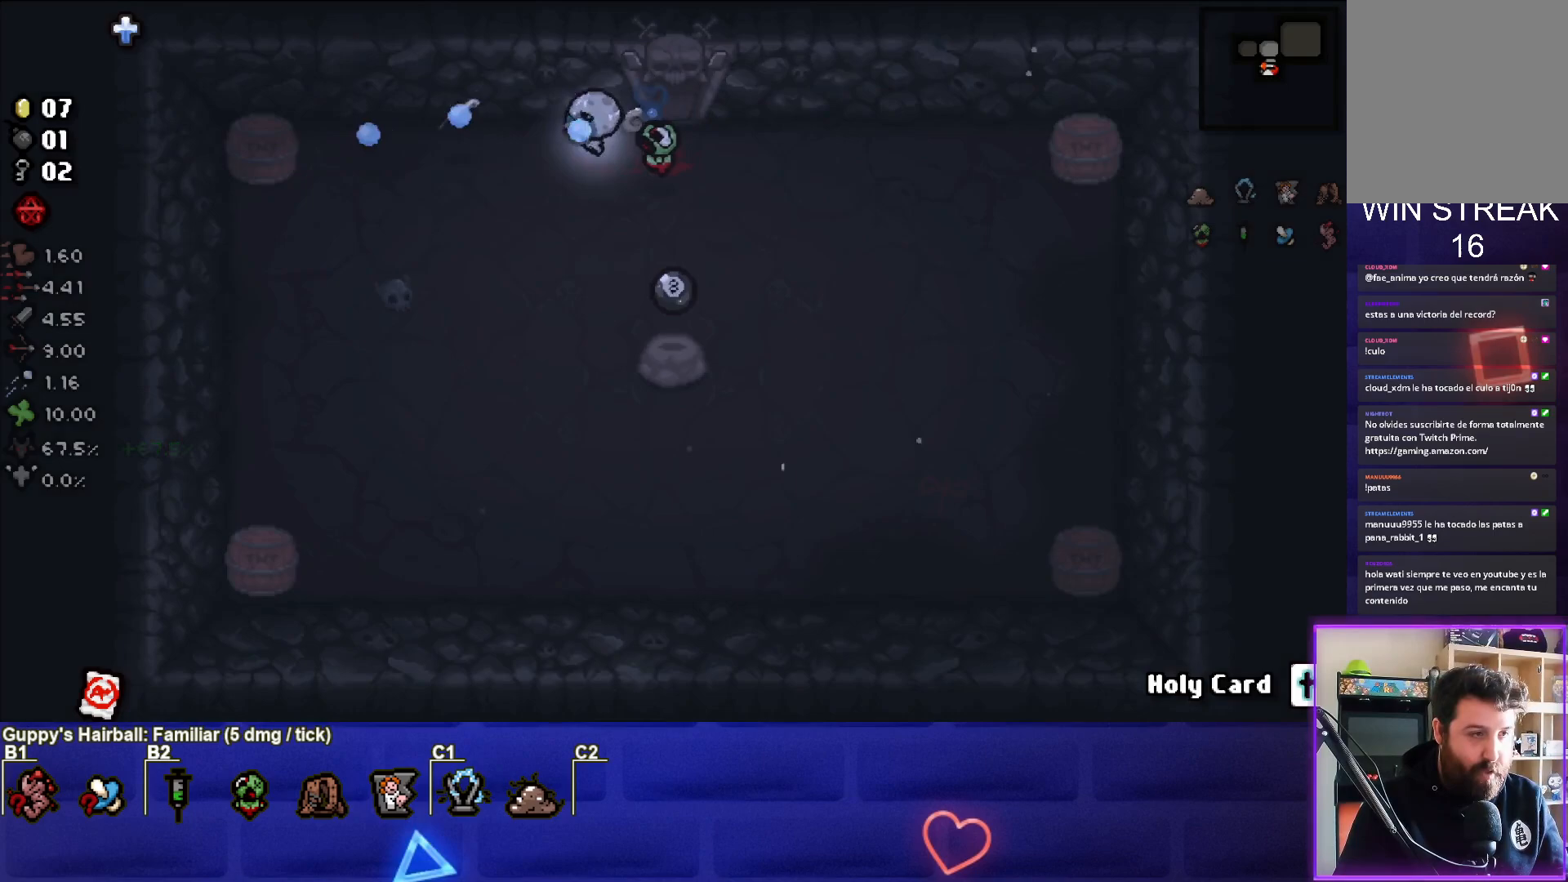
{"buttons": [], "left_stick": "center", "right_stick": "right", "events": [[33, "left_stick", "right"], [217, "left_stick", "center"], [317, "left_stick", "right"], [383, "right_stick", "center"], [483, "left_stick", "center"], [500, "right_stick", "right"]]}
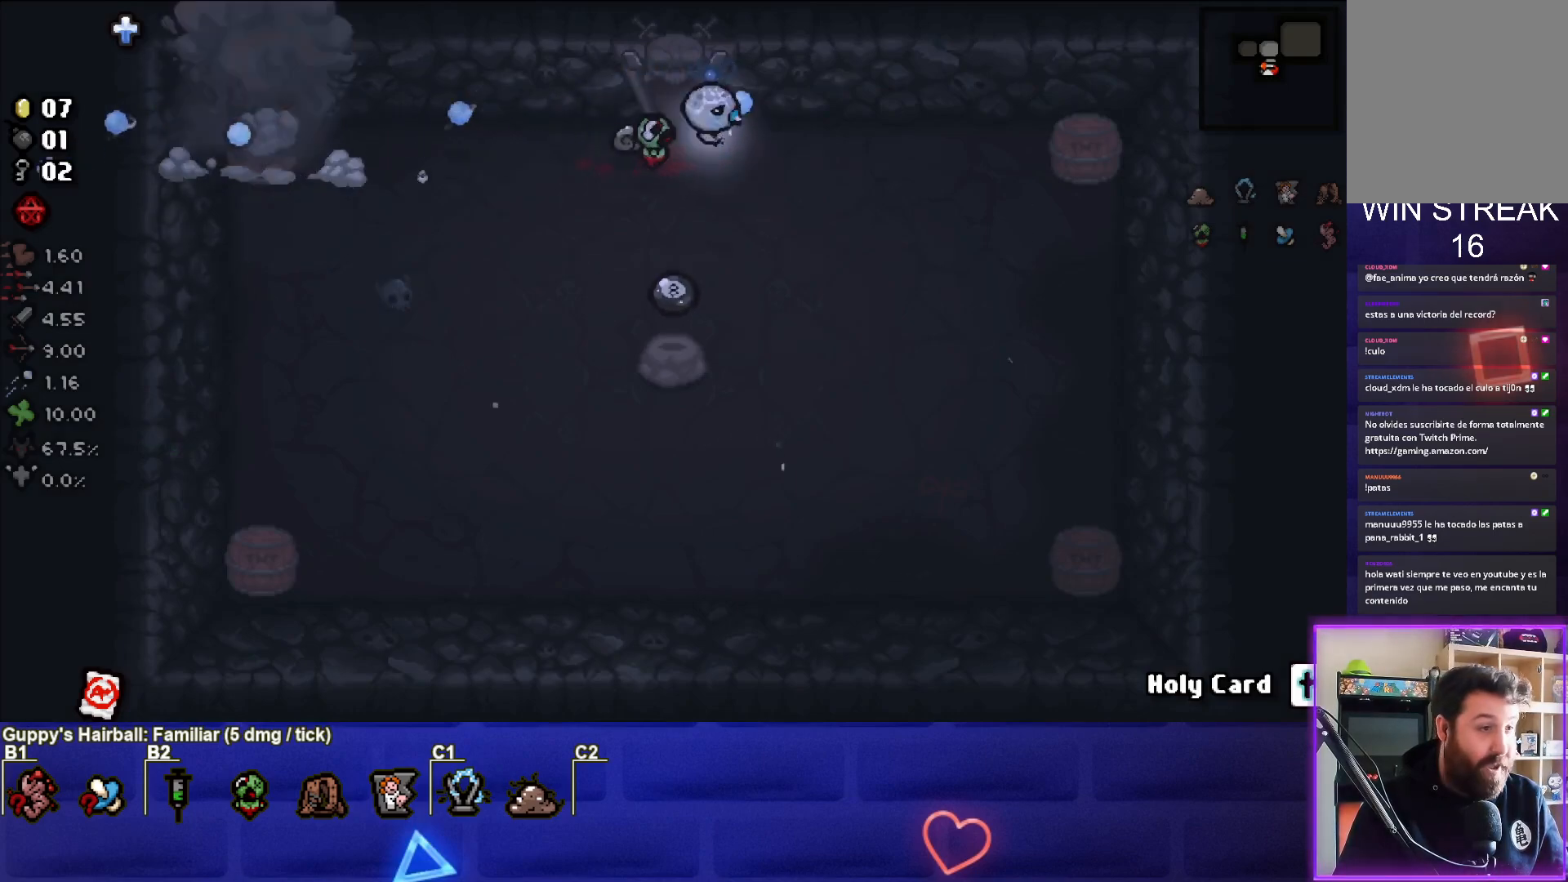
{"buttons": [], "left_stick": "center", "right_stick": "right", "events": []}
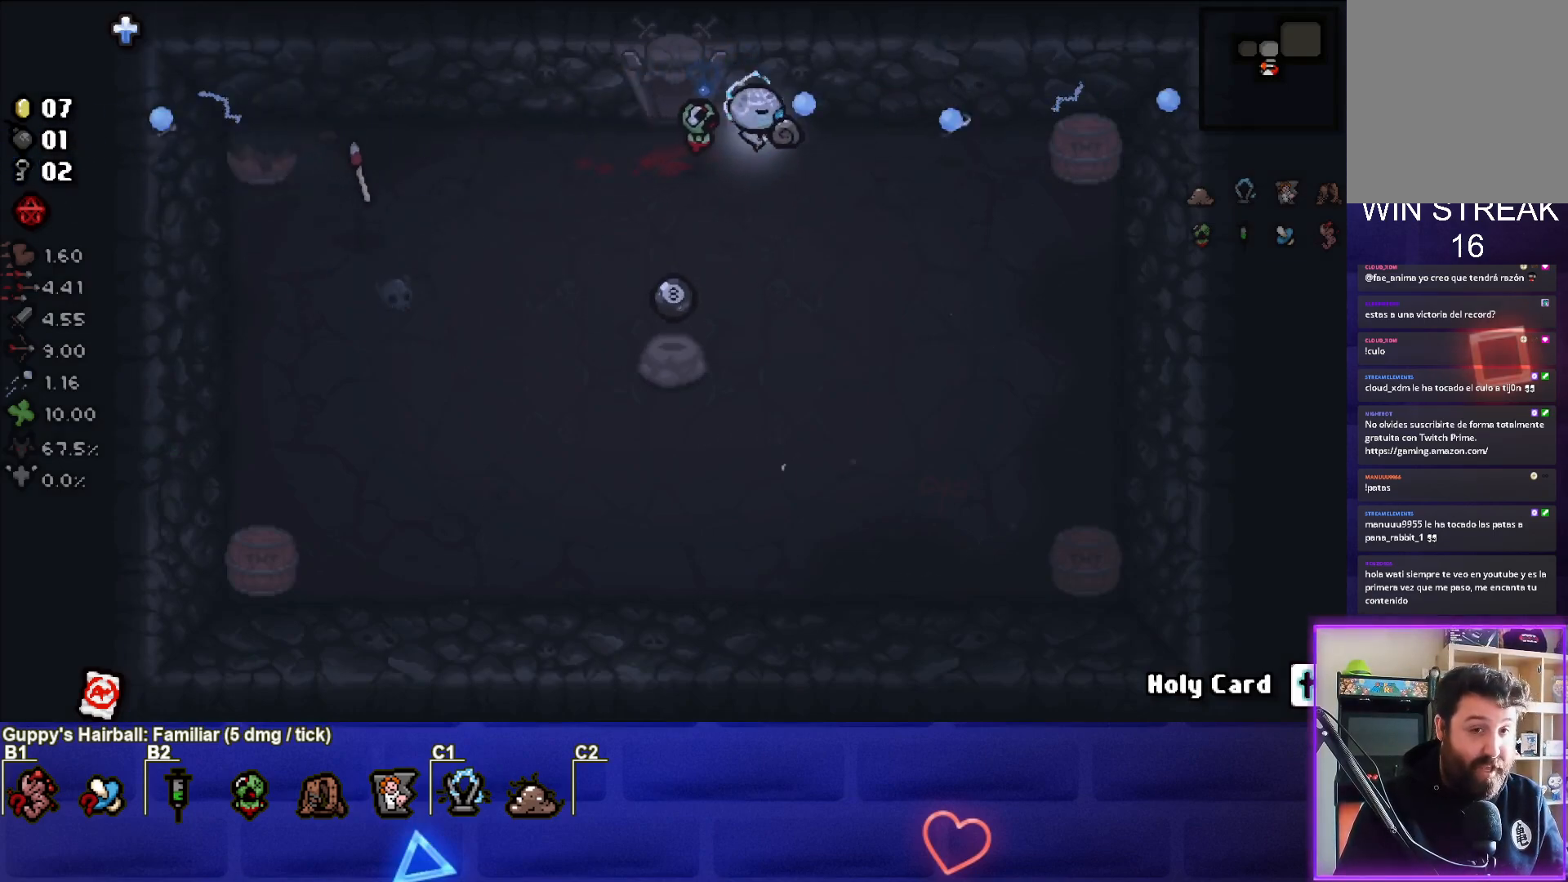
{"buttons": [], "left_stick": "center", "right_stick": "right", "events": []}
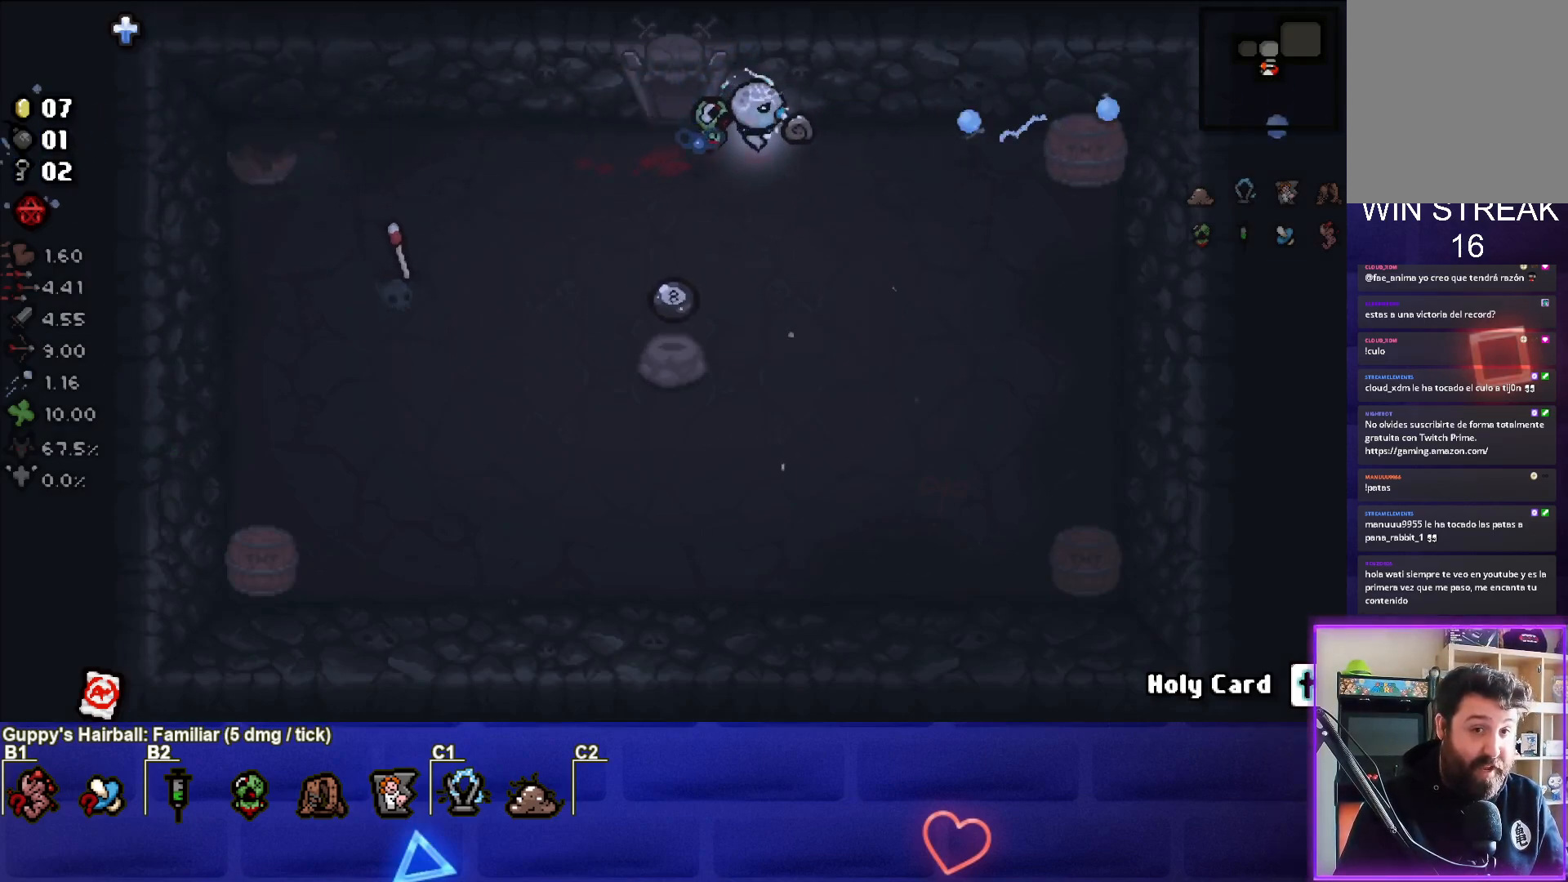
{"buttons": [], "left_stick": "down-right", "right_stick": "right", "events": [[333, "left_stick", "down-right"]]}
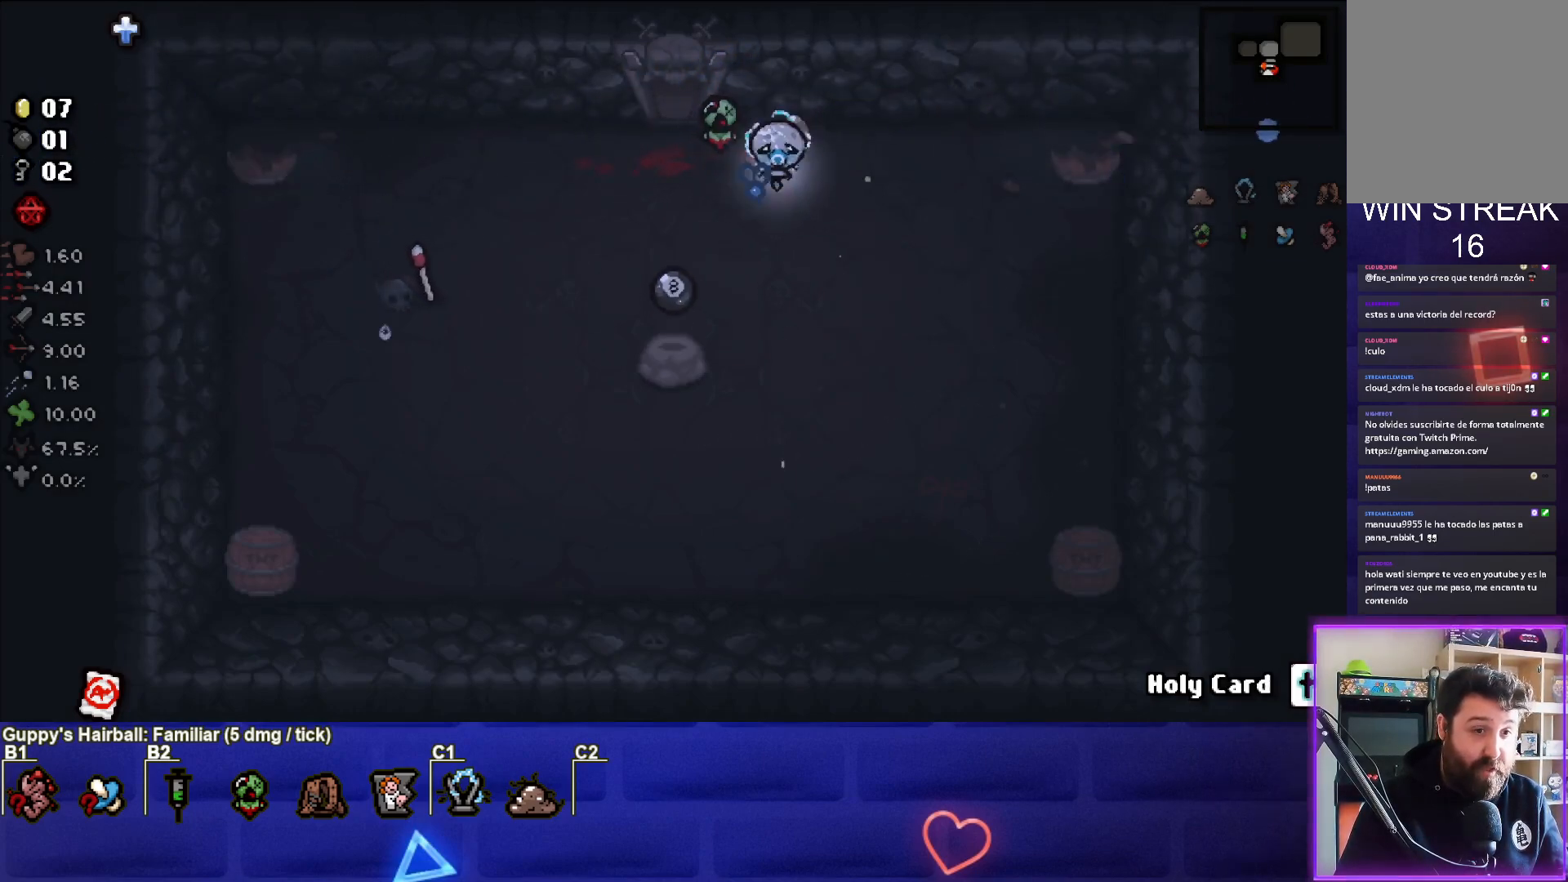
{"buttons": ["CIRCLE"], "left_stick": "down", "right_stick": "right", "events": [[117, "left_stick", "down"], [317, "CIRCLE", "down"], [367, "left_stick", "center"], [500, "left_stick", "down"]]}
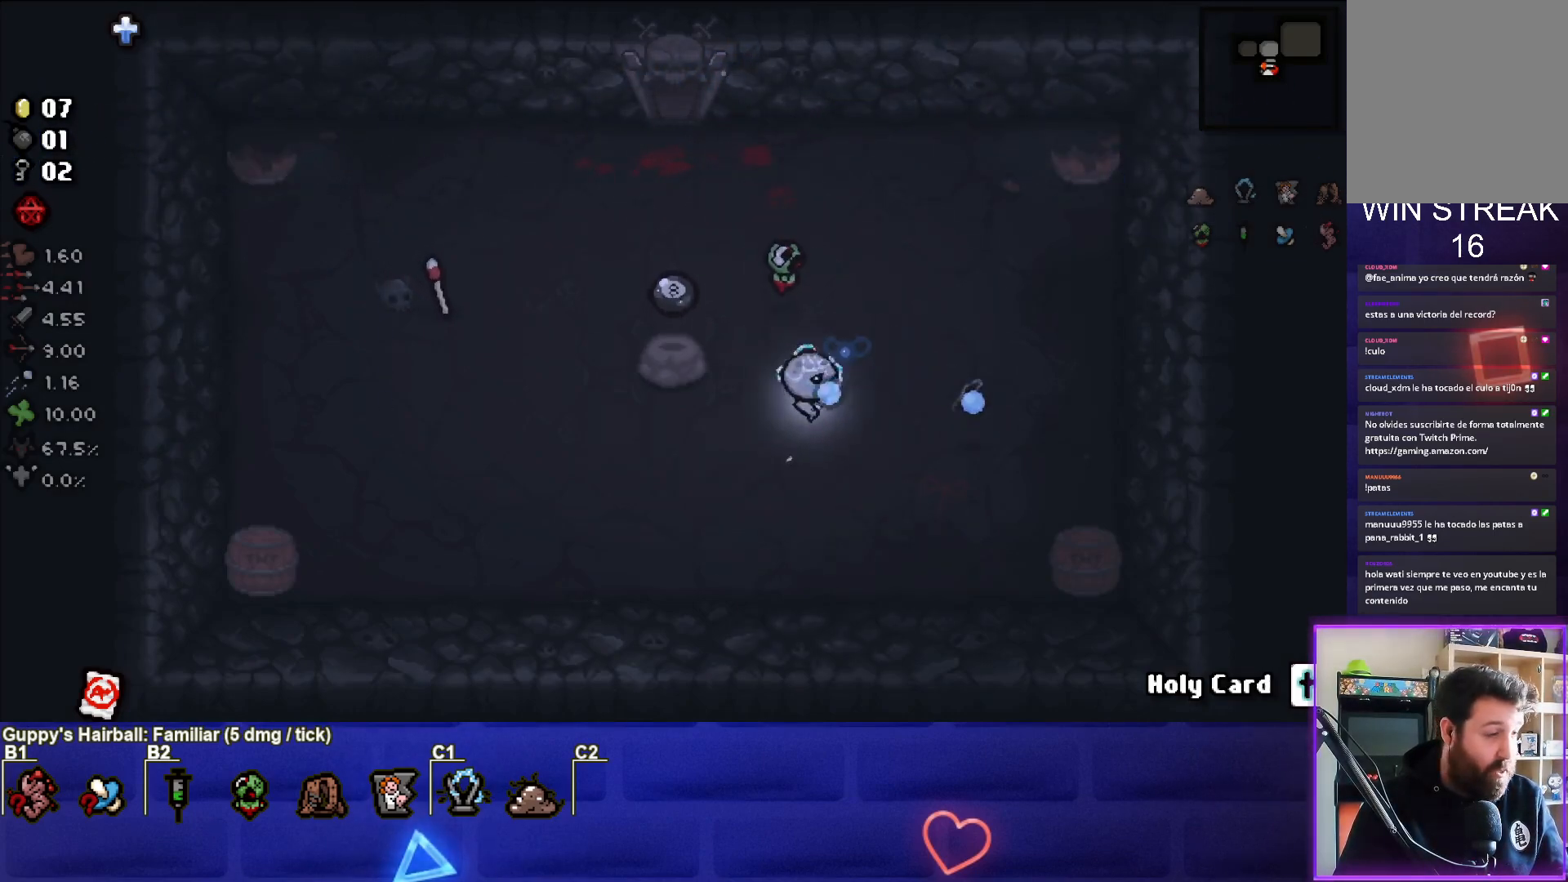
{"buttons": ["CIRCLE"], "left_stick": "center", "right_stick": "right", "events": [[133, "left_stick", "center"], [250, "left_stick", "down-left"], [367, "left_stick", "center"]]}
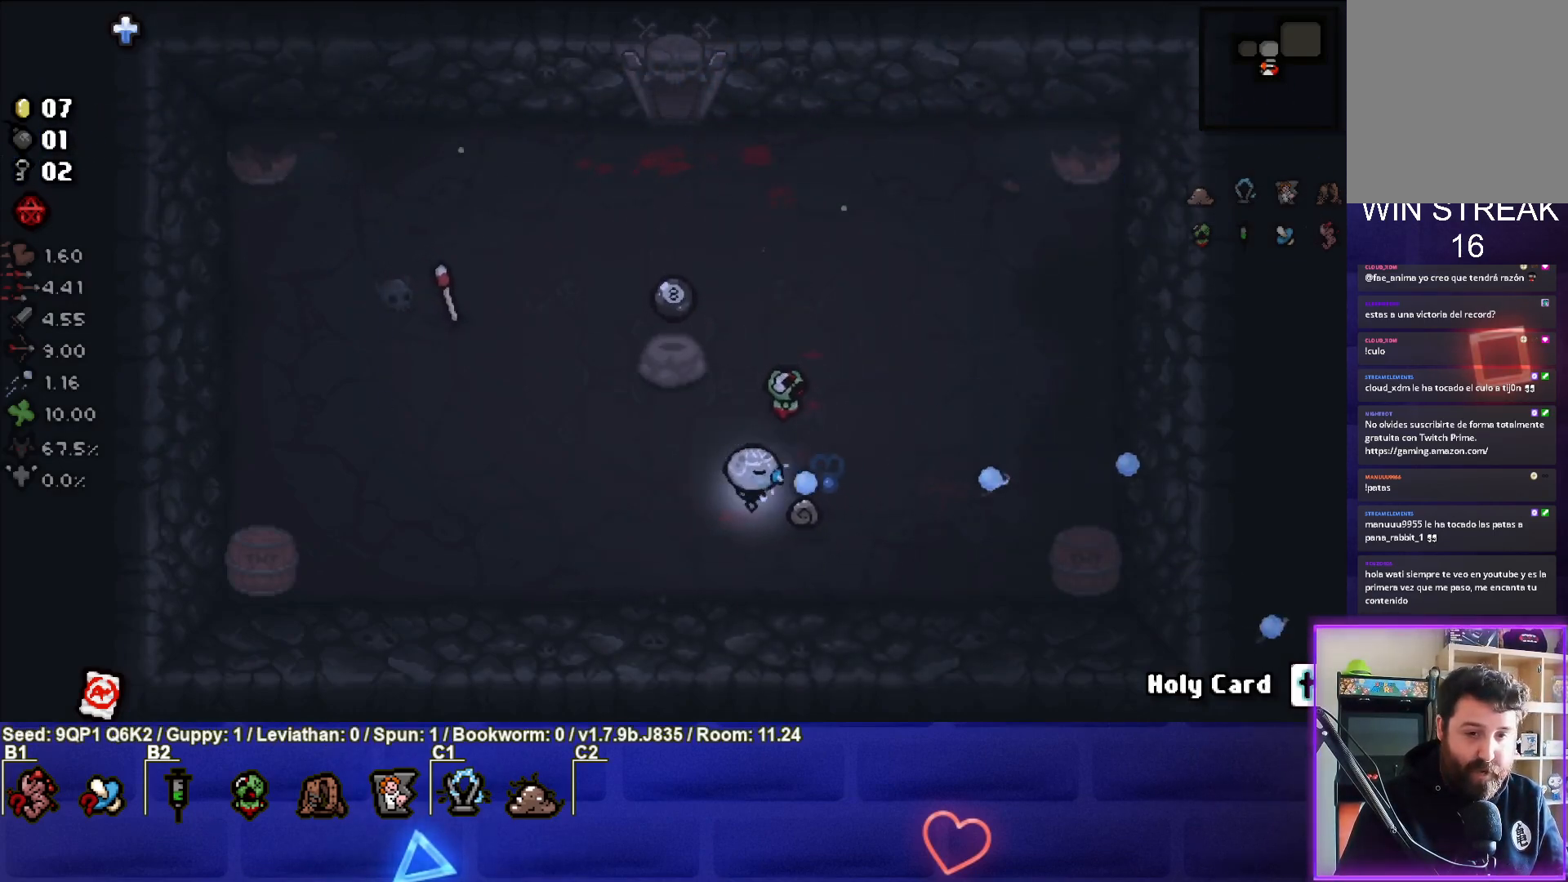
{"buttons": ["CIRCLE"], "left_stick": "center", "right_stick": "right", "events": [[50, "left_stick", "down"], [150, "left_stick", "center"]]}
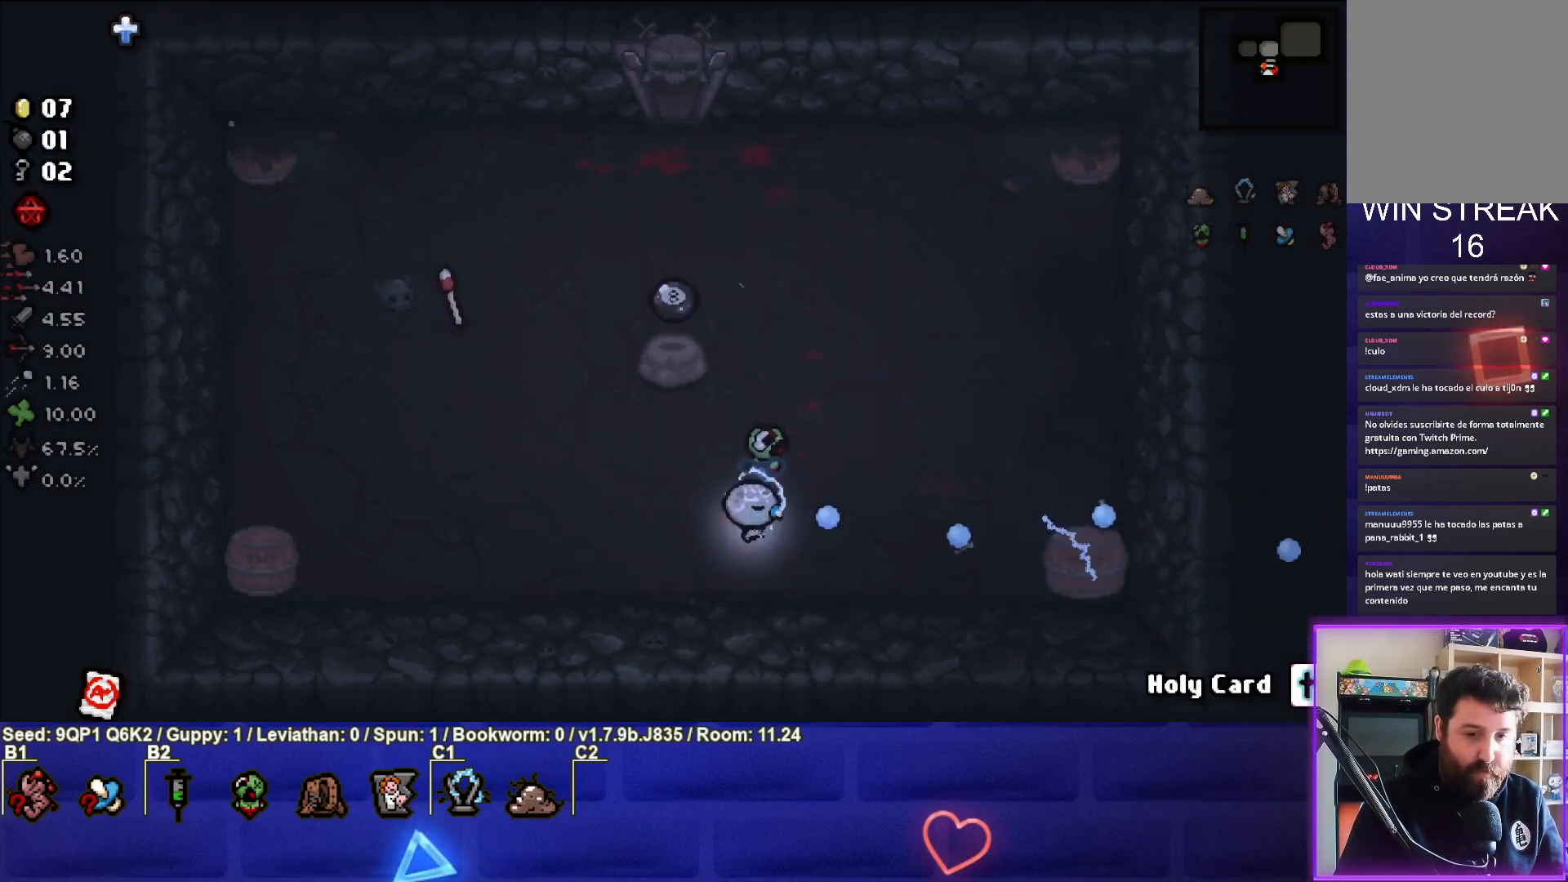
{"buttons": ["SQUARE"], "left_stick": "center", "right_stick": "right", "events": [[17, "left_stick", "down-left"], [33, "CIRCLE", "up"], [167, "left_stick", "center"], [183, "SQUARE", "down"], [283, "left_stick", "left"], [467, "left_stick", "center"]]}
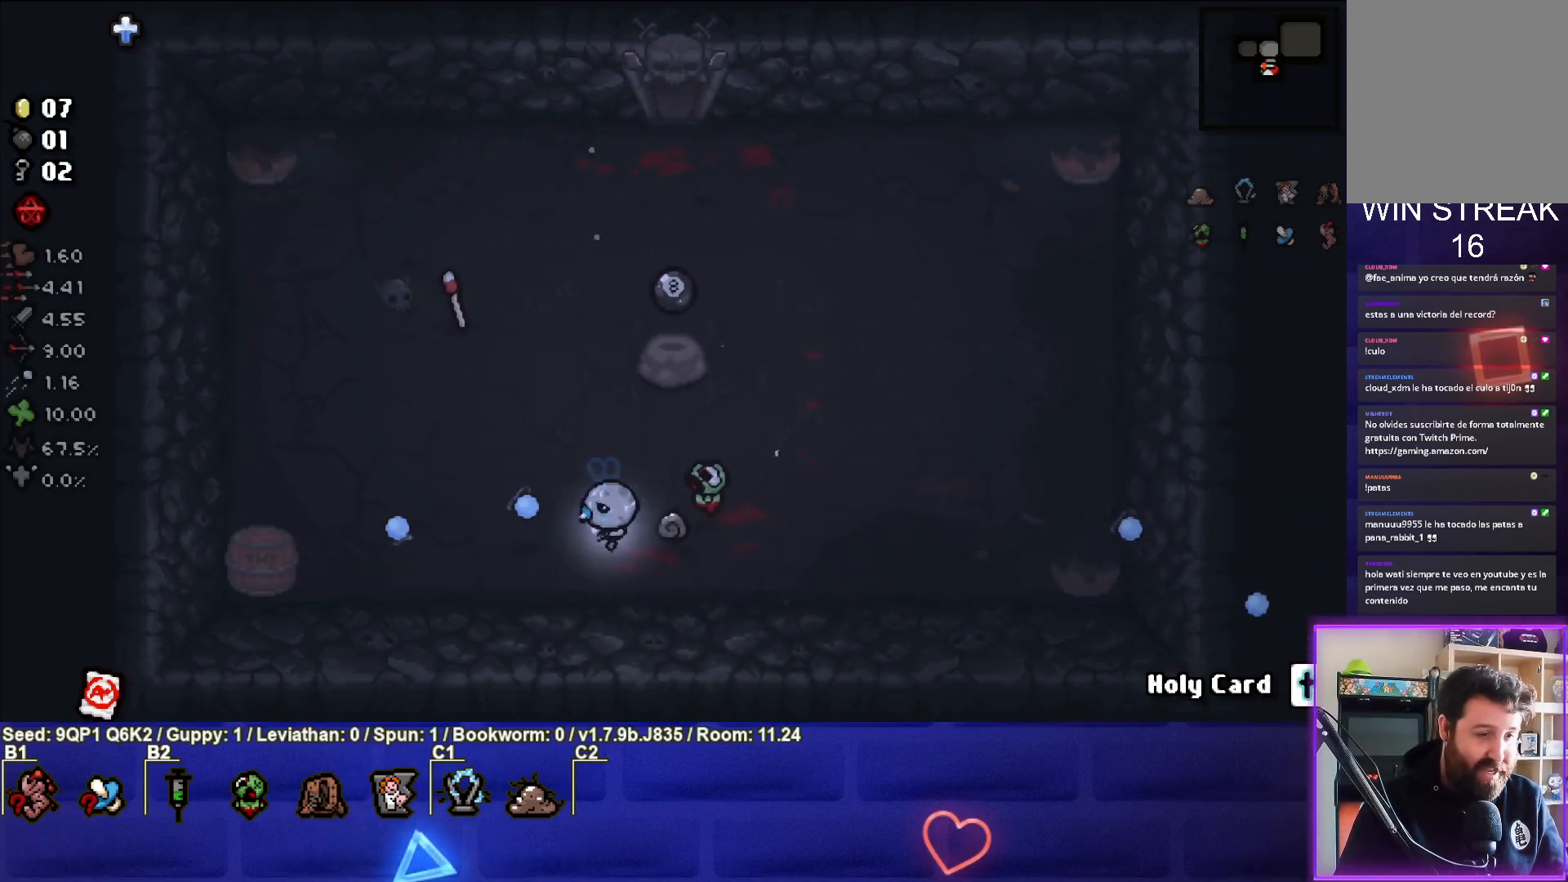
{"buttons": ["SQUARE"], "left_stick": "right", "right_stick": "right", "events": [[67, "left_stick", "left"], [183, "left_stick", "center"], [233, "left_stick", "right"], [400, "left_stick", "center"], [483, "left_stick", "right"]]}
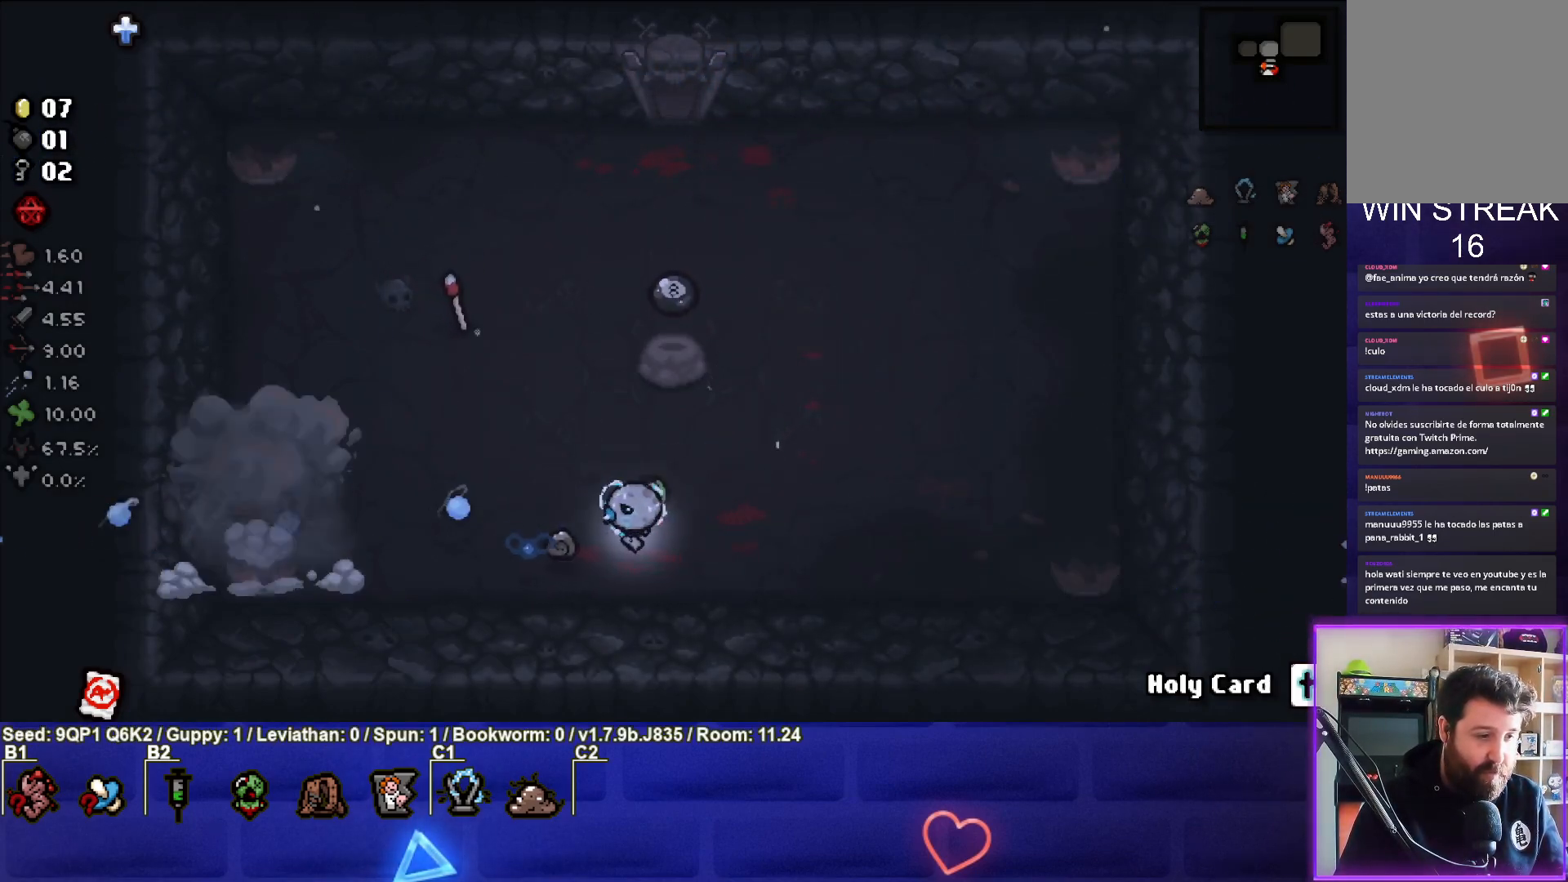
{"buttons": [], "left_stick": "up", "right_stick": "center", "events": [[83, "SQUARE", "up"], [150, "left_stick", "up-right"], [400, "left_stick", "up"], [500, "right_stick", "center"]]}
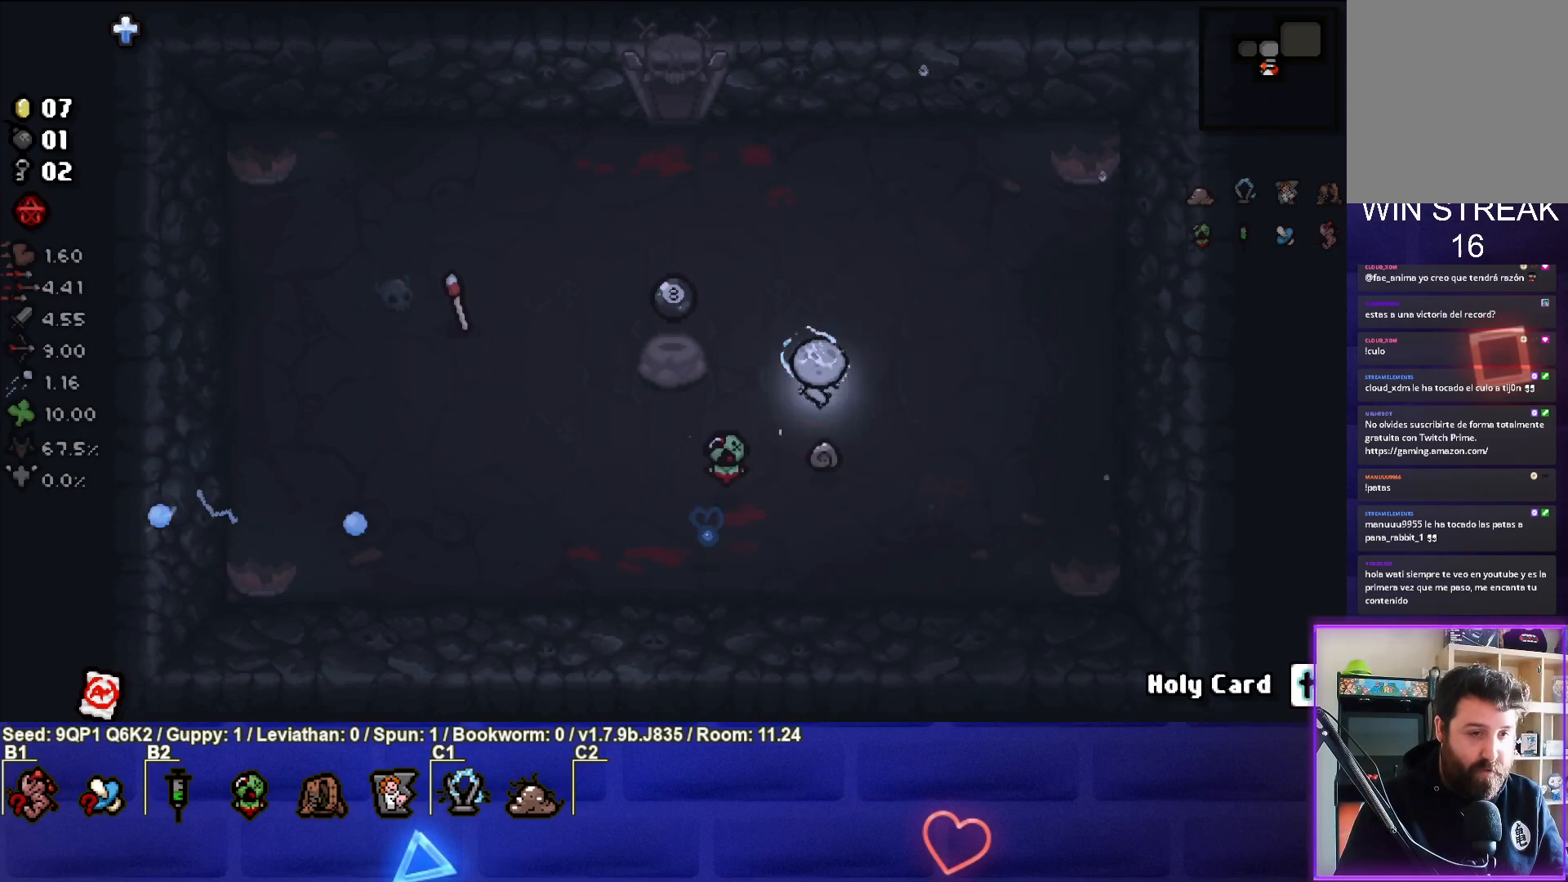
{"buttons": [], "left_stick": "up", "right_stick": "center", "events": [[100, "left_stick", "up-left"], [500, "left_stick", "up"]]}
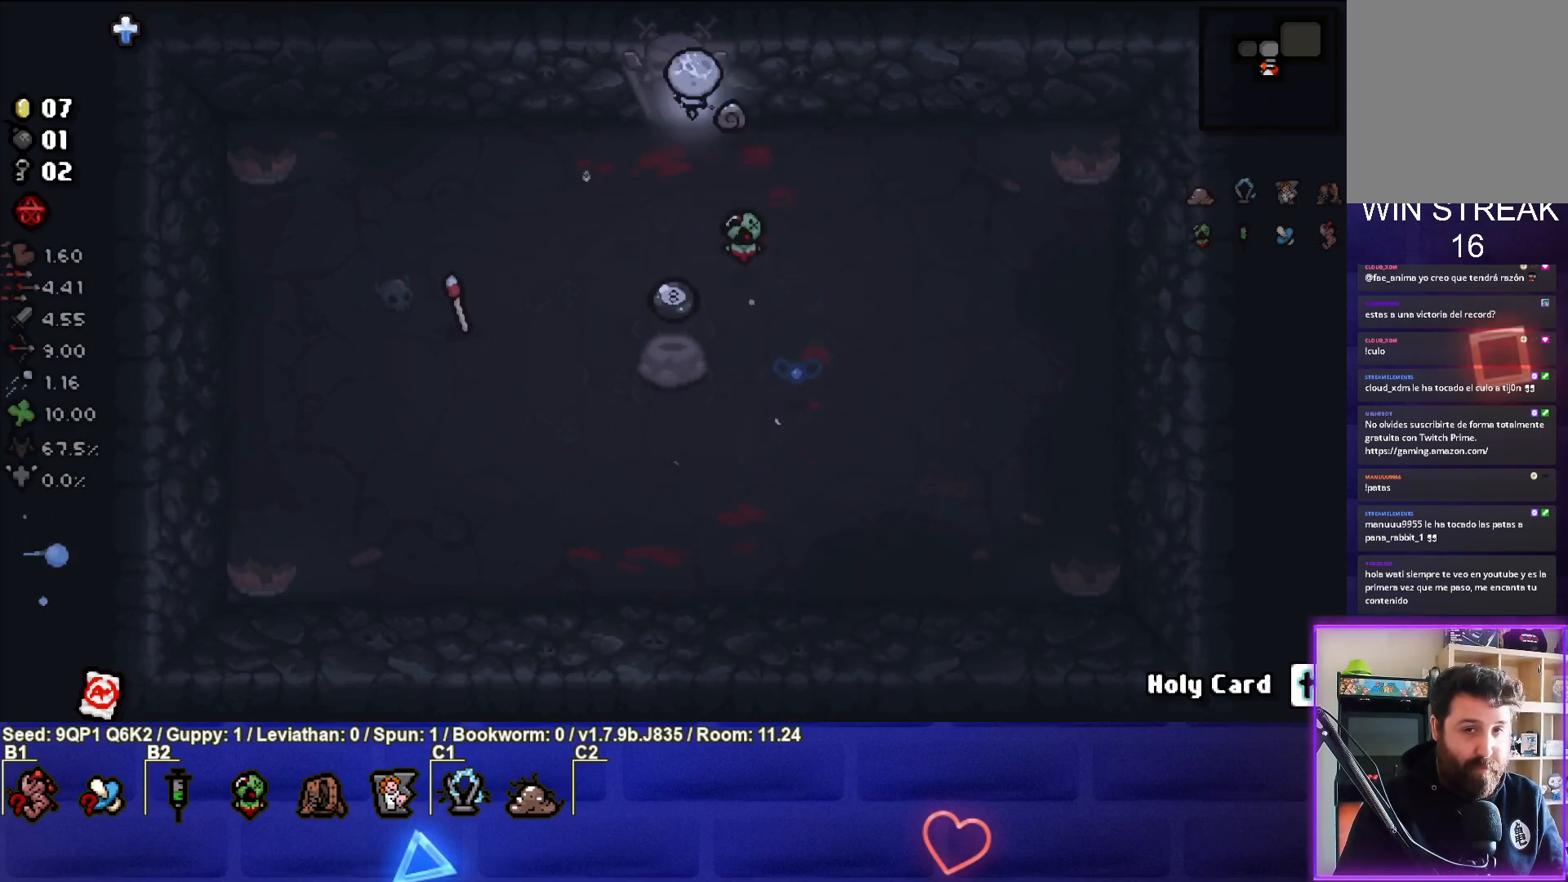
{"buttons": [], "left_stick": "center", "right_stick": "center", "events": [[200, "left_stick", "center"]]}
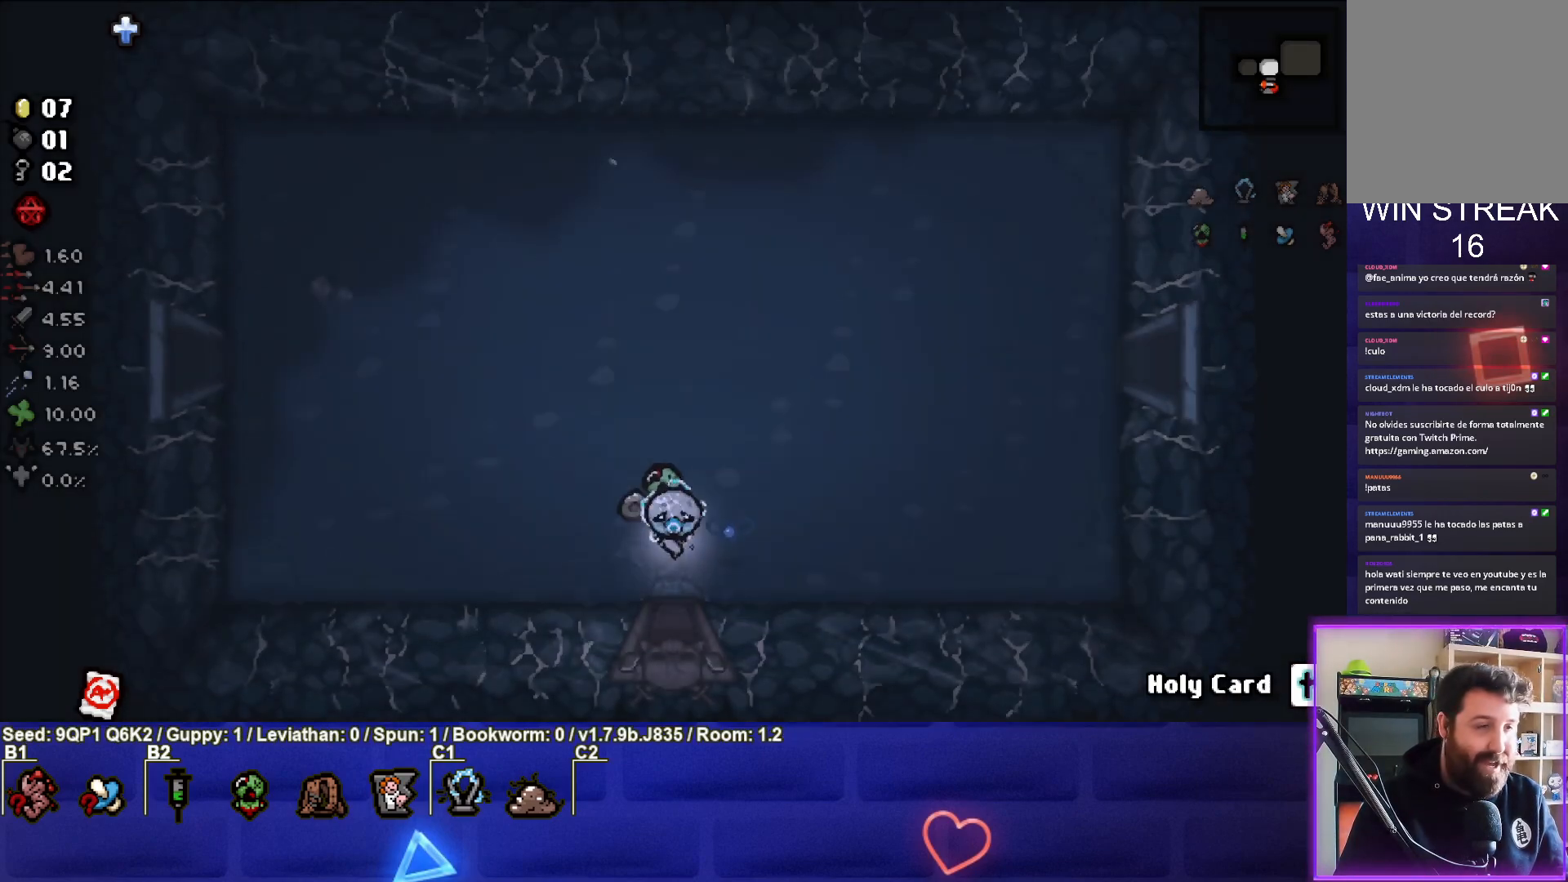
{"buttons": [], "left_stick": "up-left", "right_stick": "center", "events": [[150, "left_stick", "up-left"]]}
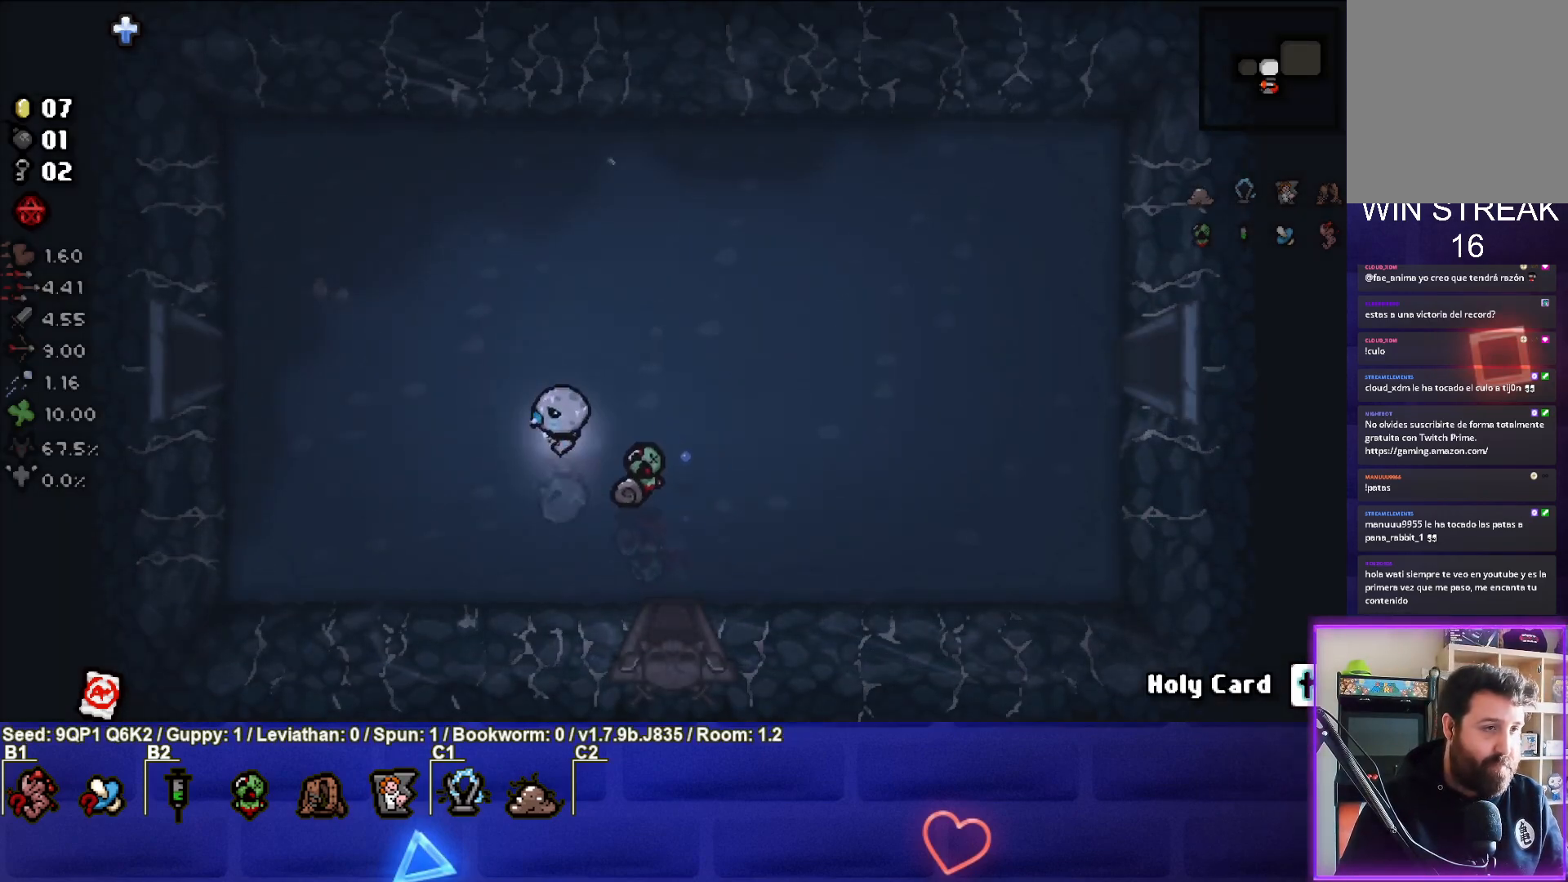
{"buttons": [], "left_stick": "up-left", "right_stick": "center", "events": [[100, "left_stick", "center"], [367, "left_stick", "up-left"]]}
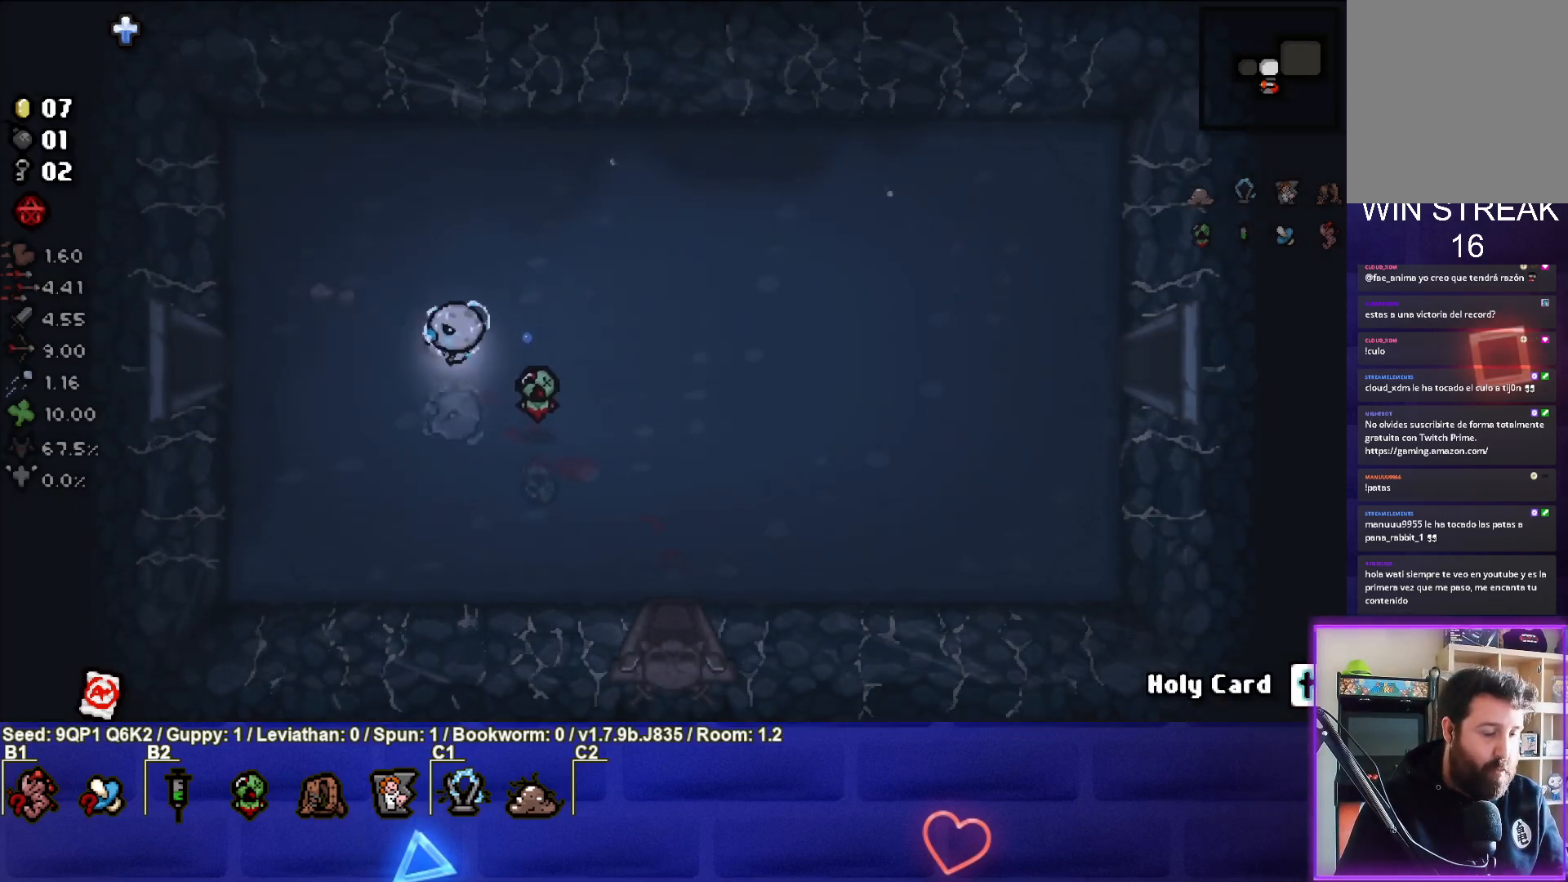
{"buttons": [], "left_stick": "left", "right_stick": "center", "events": [[83, "left_stick", "left"]]}
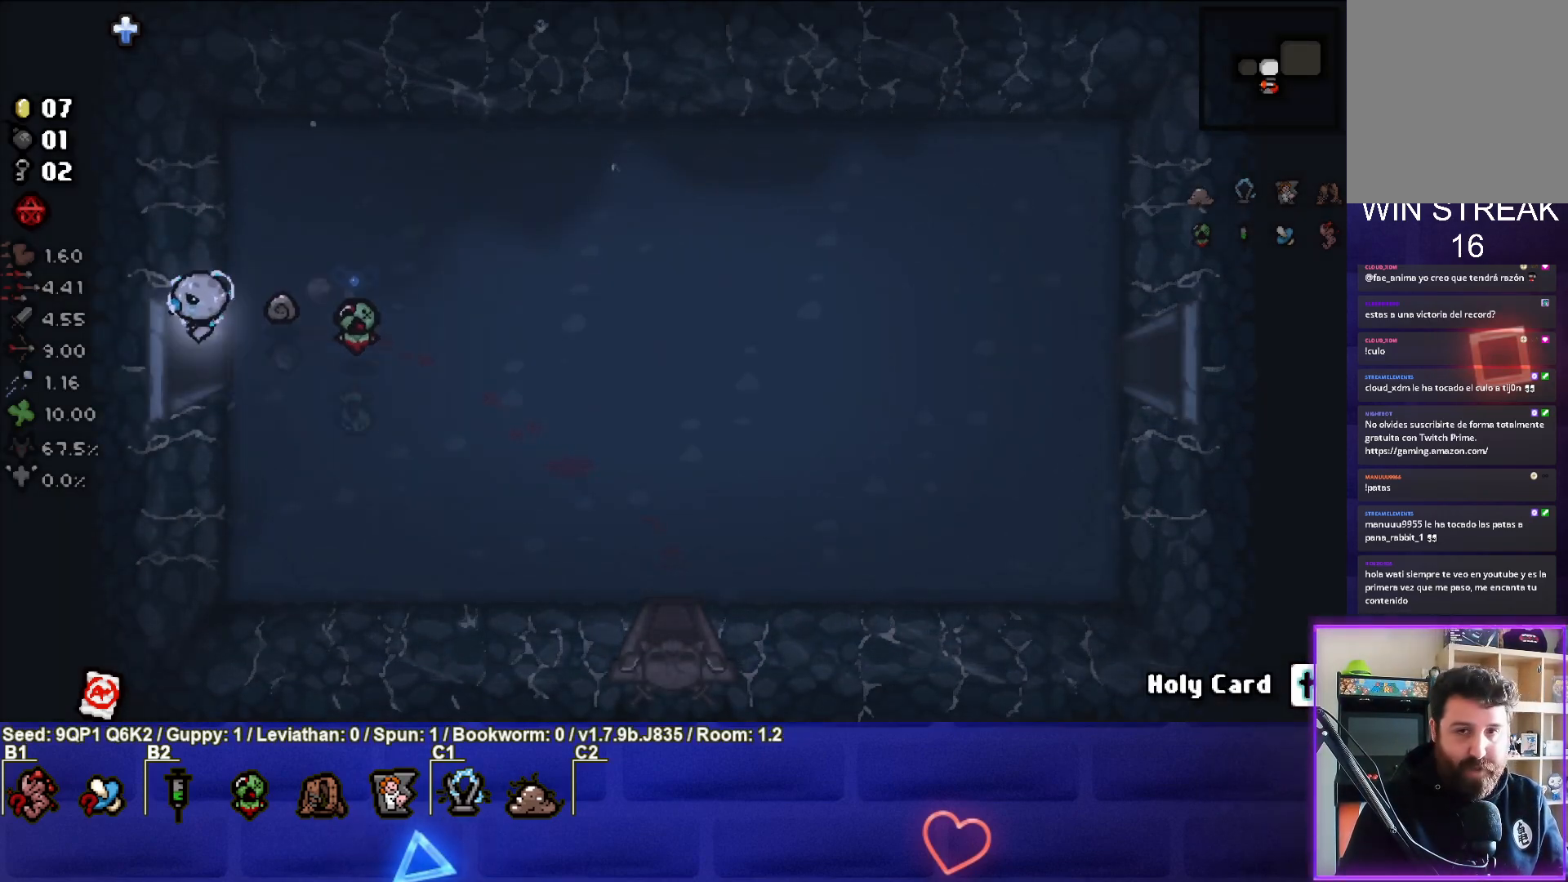
{"buttons": [], "left_stick": "center", "right_stick": "center", "events": [[67, "left_stick", "center"]]}
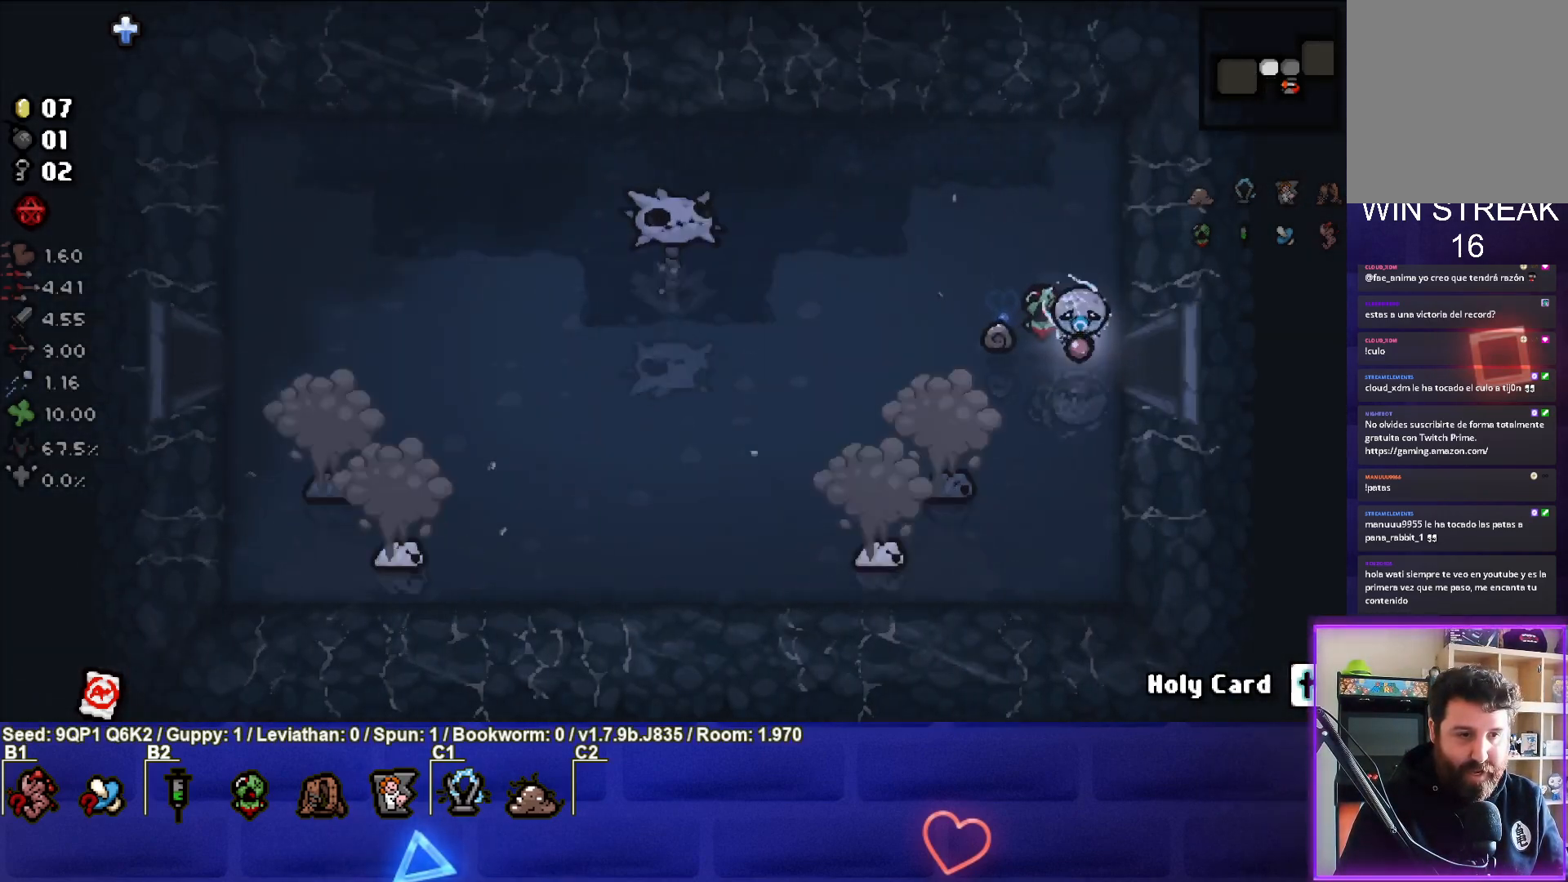
{"buttons": [], "left_stick": "center", "right_stick": "left", "events": [[117, "left_stick", "left"], [150, "right_stick", "left"], [217, "left_stick", "up-left"], [350, "left_stick", "left"], [500, "left_stick", "center"]]}
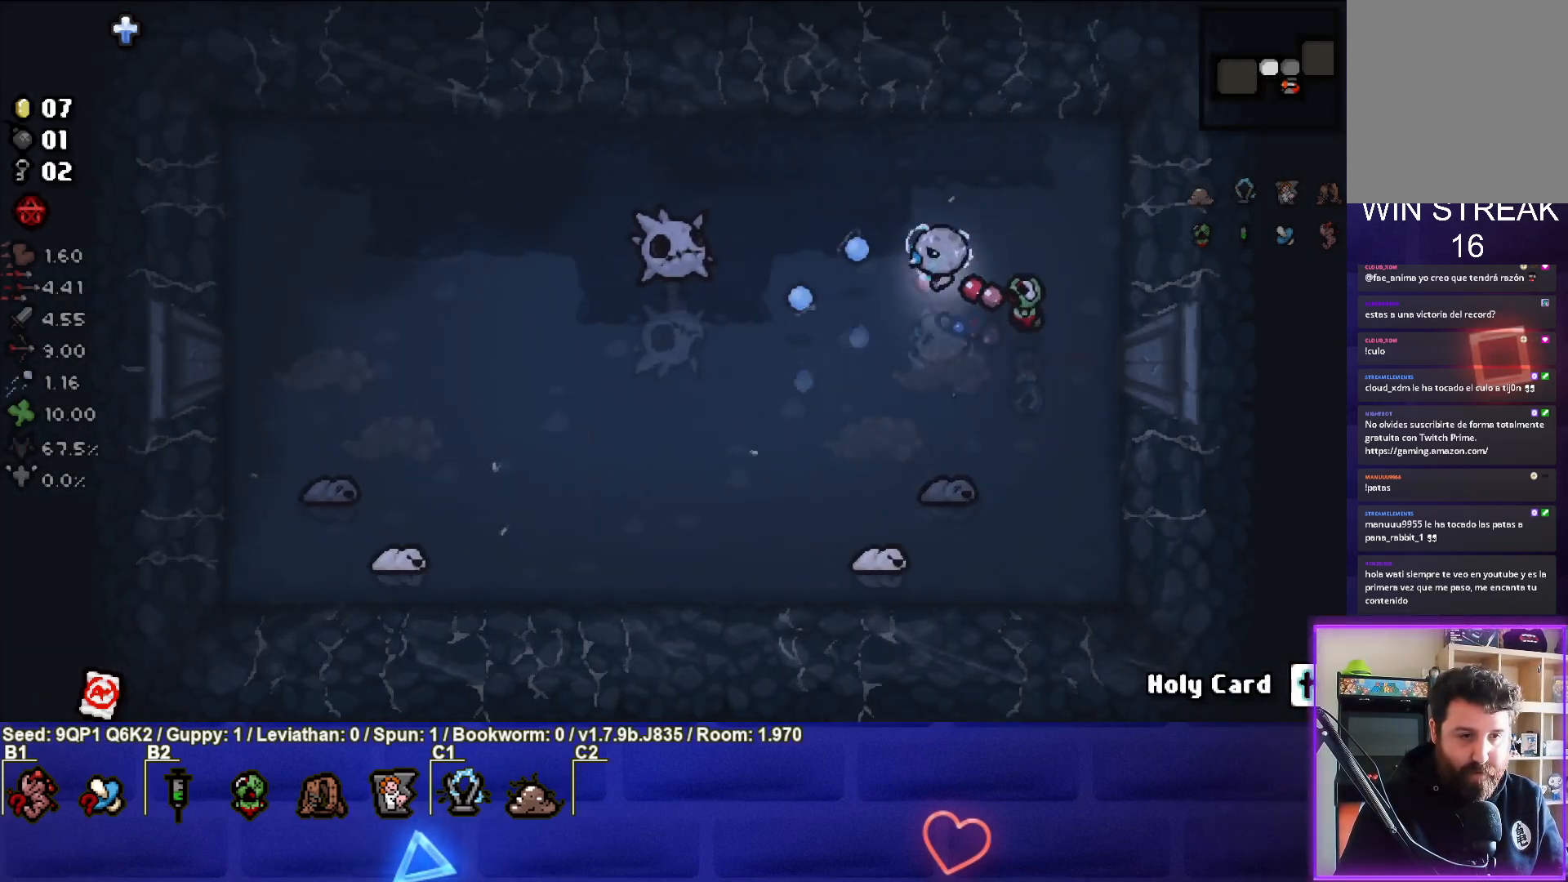
{"buttons": [], "left_stick": "right", "right_stick": "left", "events": [[150, "left_stick", "right"], [283, "R3", "down"], [333, "left_stick", "center"], [400, "left_stick", "right"], [417, "R3", "up"]]}
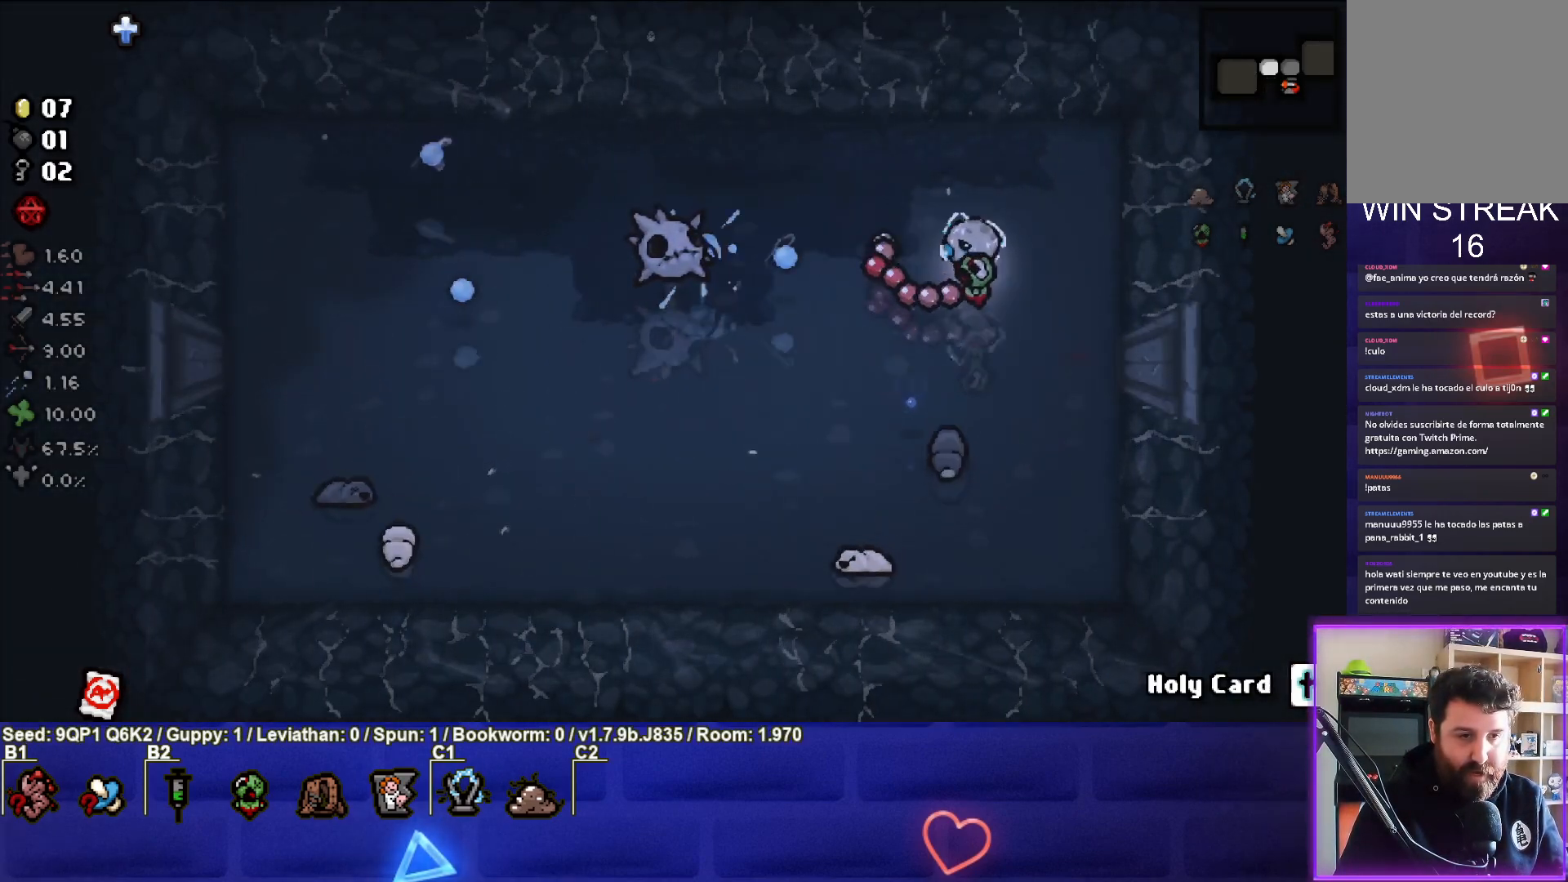
{"buttons": [], "left_stick": "up-right", "right_stick": "center", "events": [[150, "left_stick", "up-right"], [250, "right_stick", "center"]]}
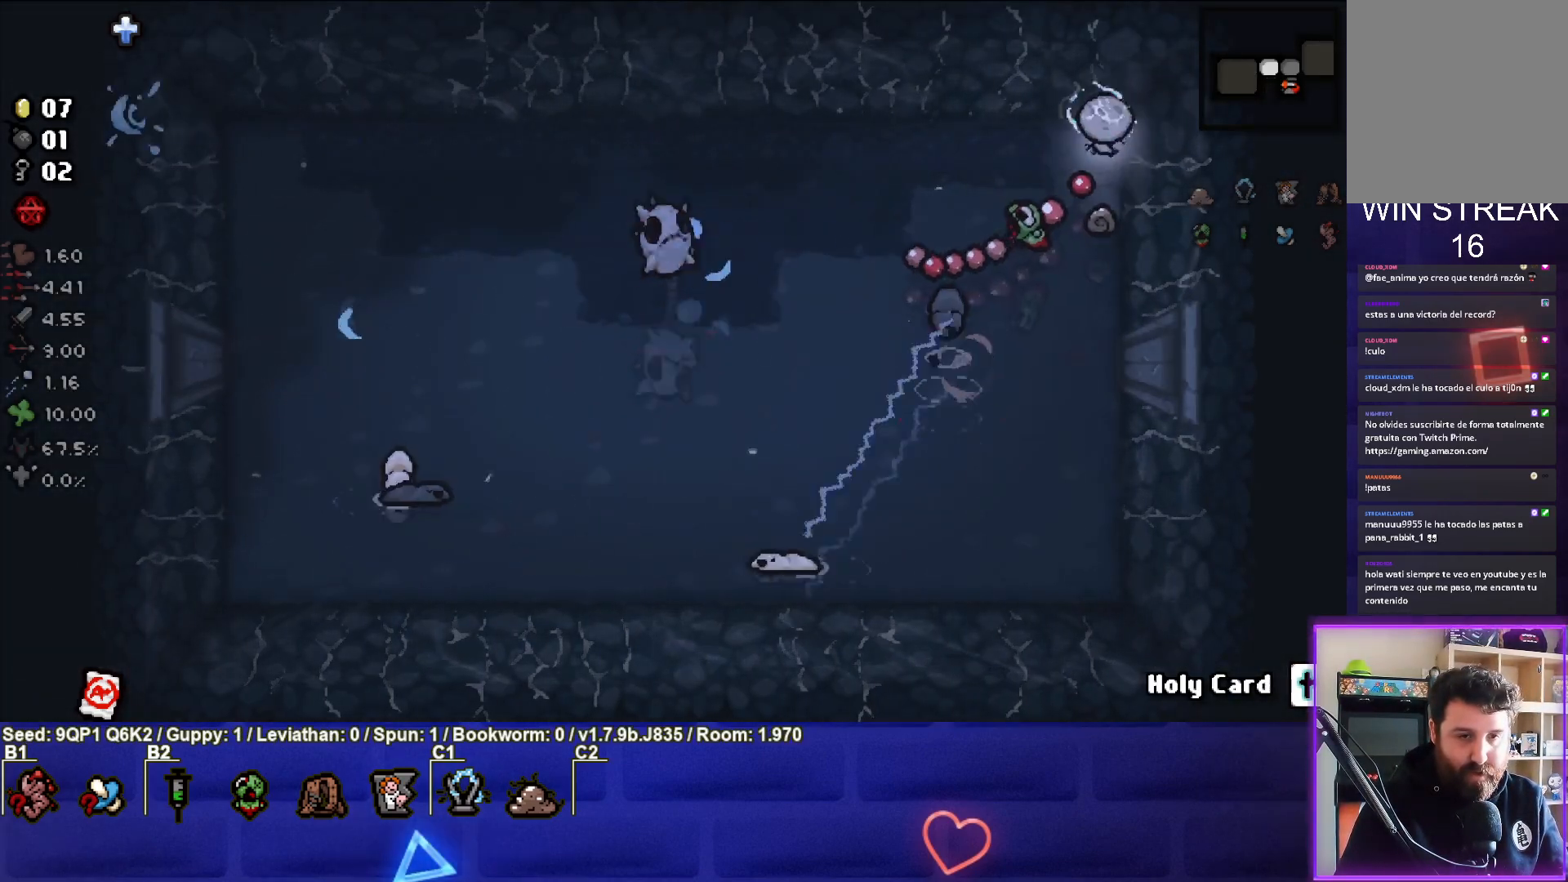
{"buttons": [], "left_stick": "left", "right_stick": "center", "events": [[17, "left_stick", "center"], [217, "left_stick", "up"], [467, "left_stick", "left"]]}